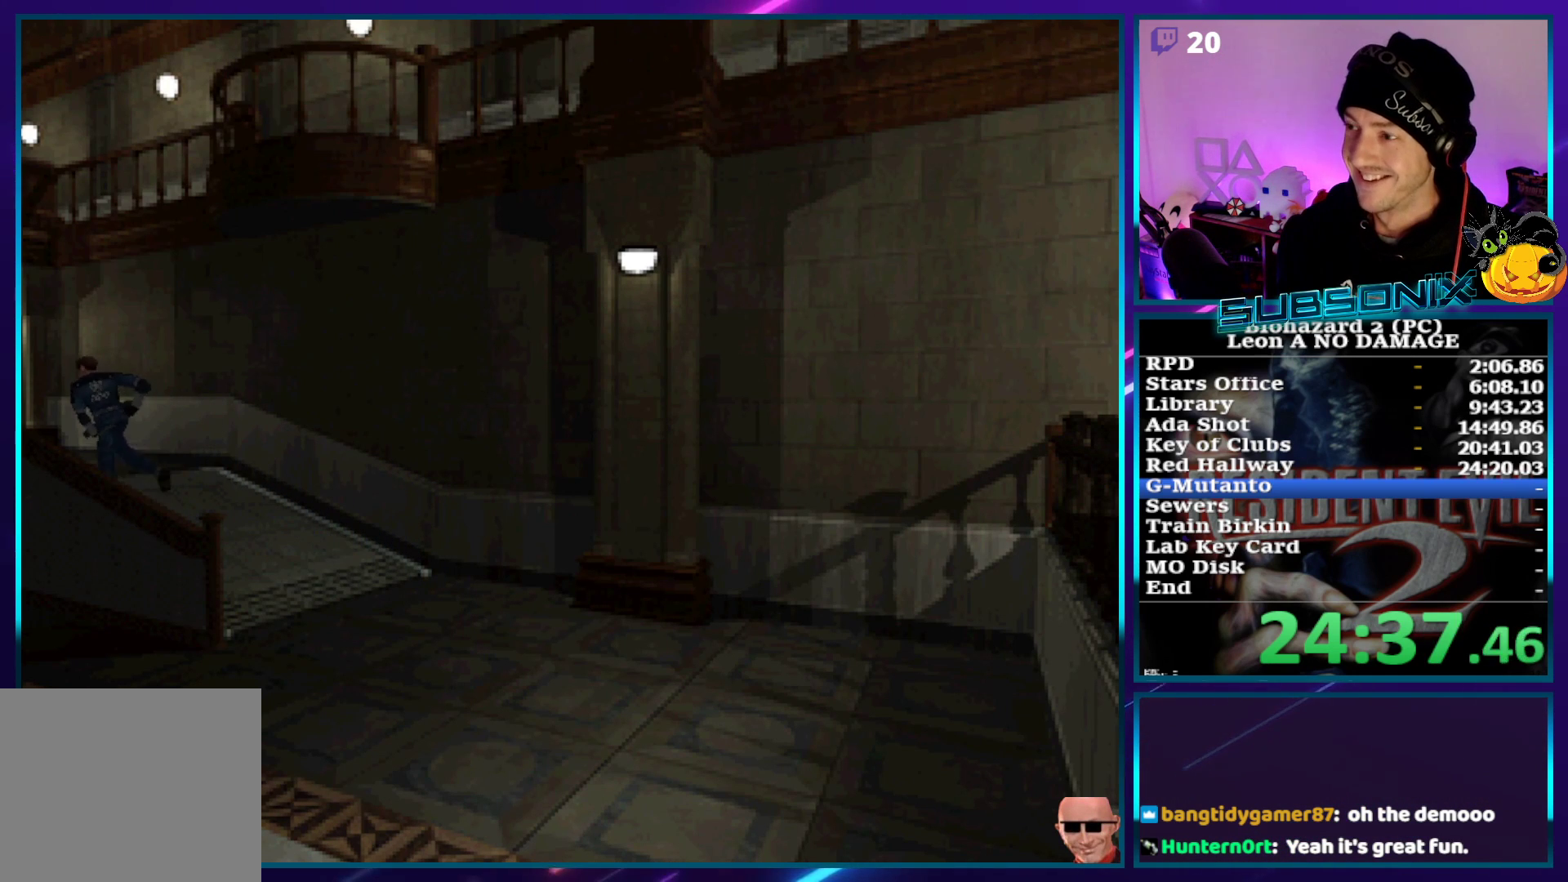
Gameplay with a controller (PlayStation layout); each line is a JSON object with the inputs held at the frame after it. "events" lists button and stick changes between this image and that frame as [ms after this image, input, new state], when the widget could be followed in between. Not read: L3 R3.
{"buttons": ["SQUARE", "DPAD_UP"], "left_stick": "center", "right_stick": "center", "events": []}
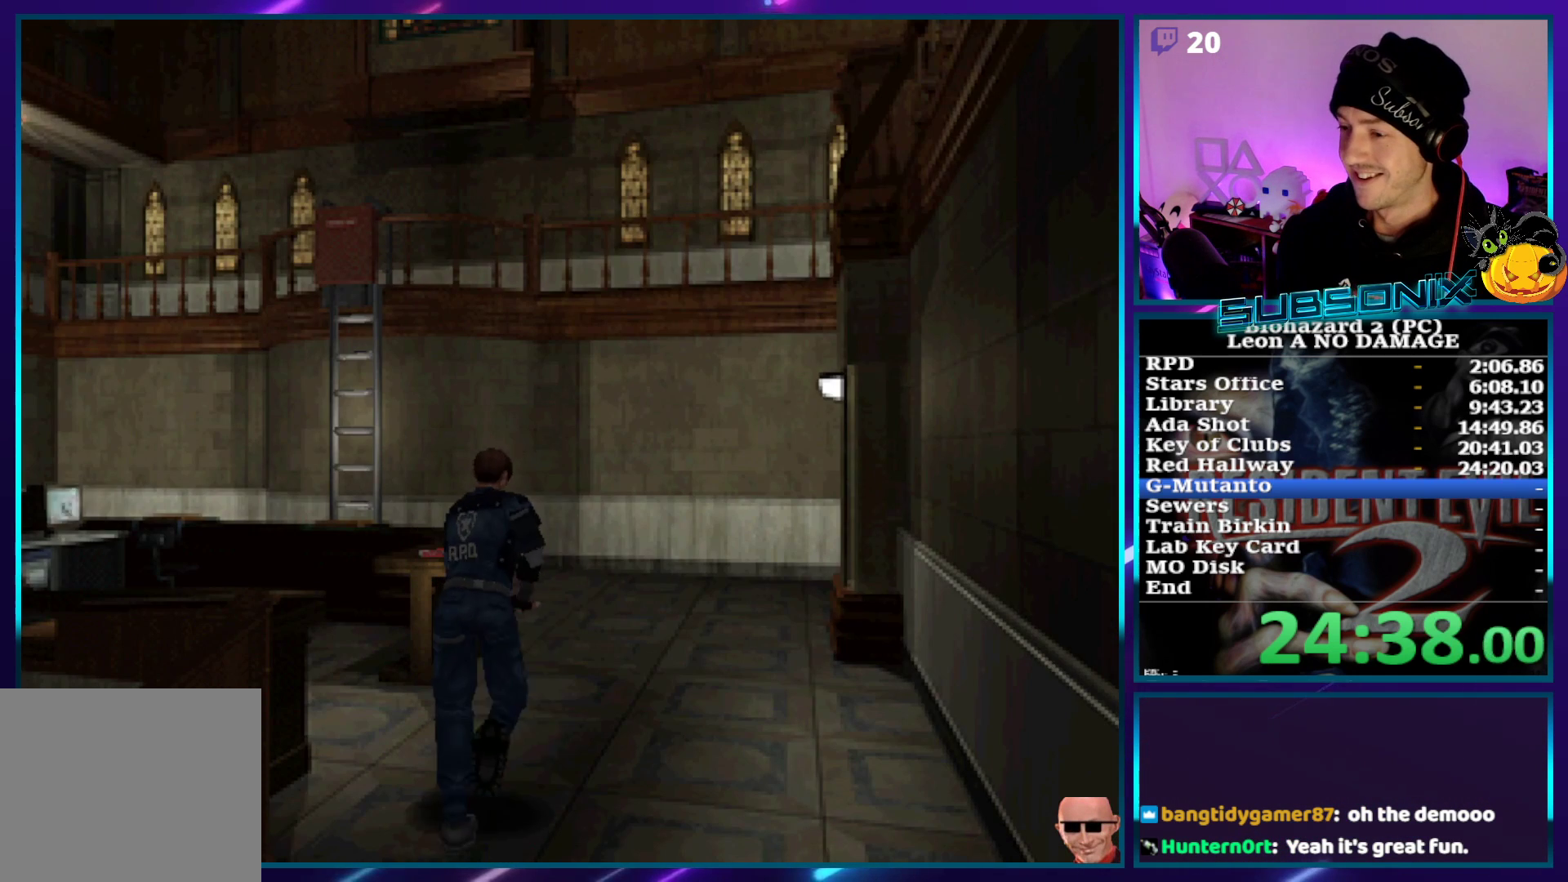
{"buttons": ["SQUARE", "DPAD_UP", "DPAD_LEFT"], "left_stick": "center", "right_stick": "center", "events": [[433, "DPAD_LEFT", "down"]]}
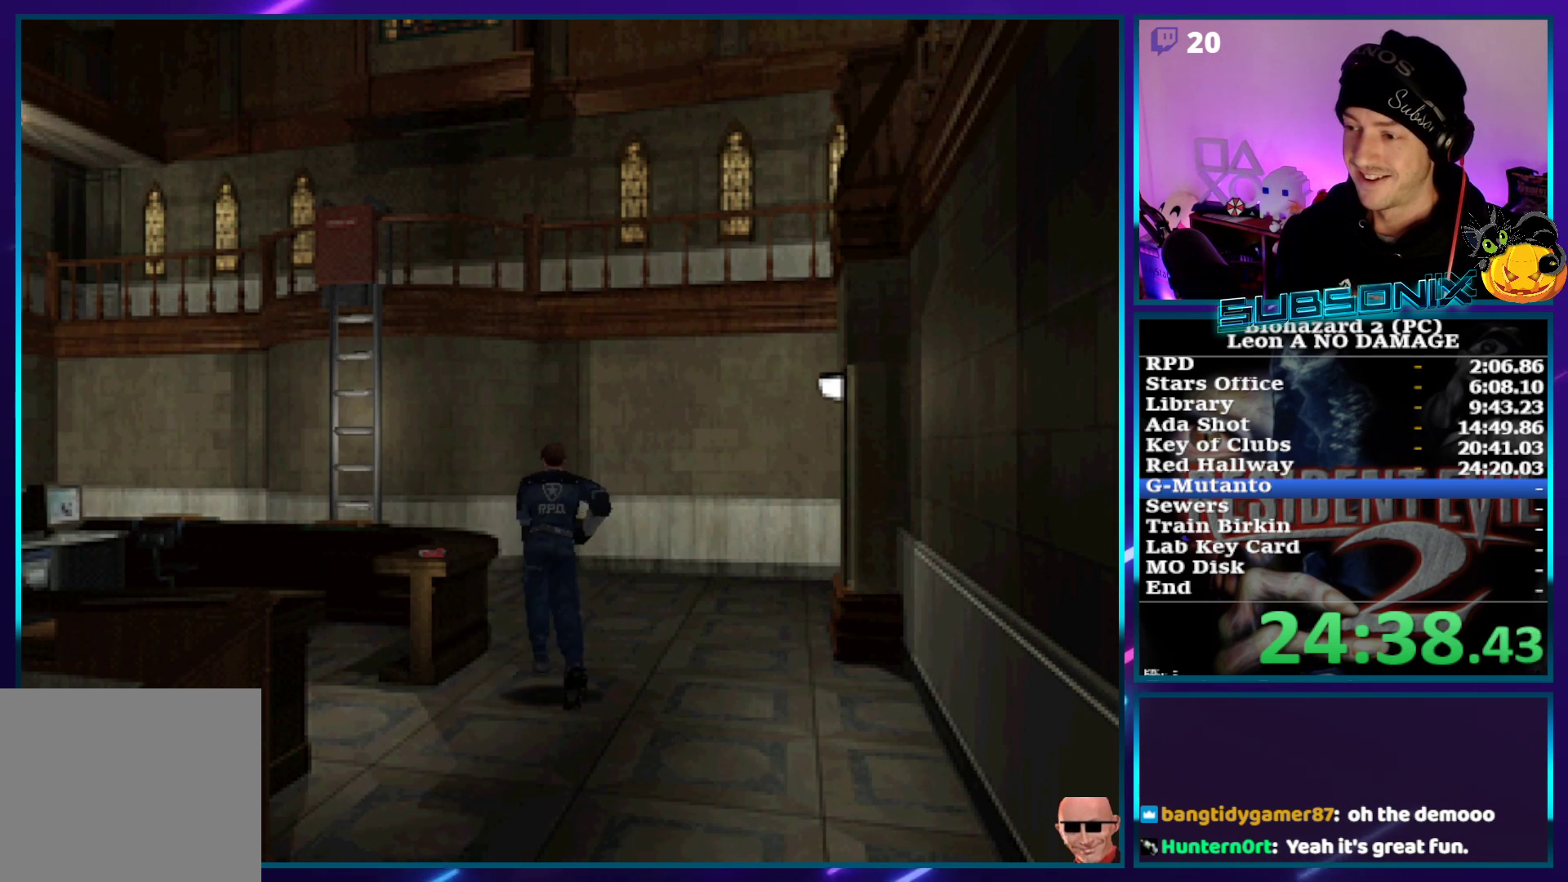
{"buttons": ["SQUARE", "DPAD_UP"], "left_stick": "center", "right_stick": "center", "events": [[33, "DPAD_LEFT", "up"]]}
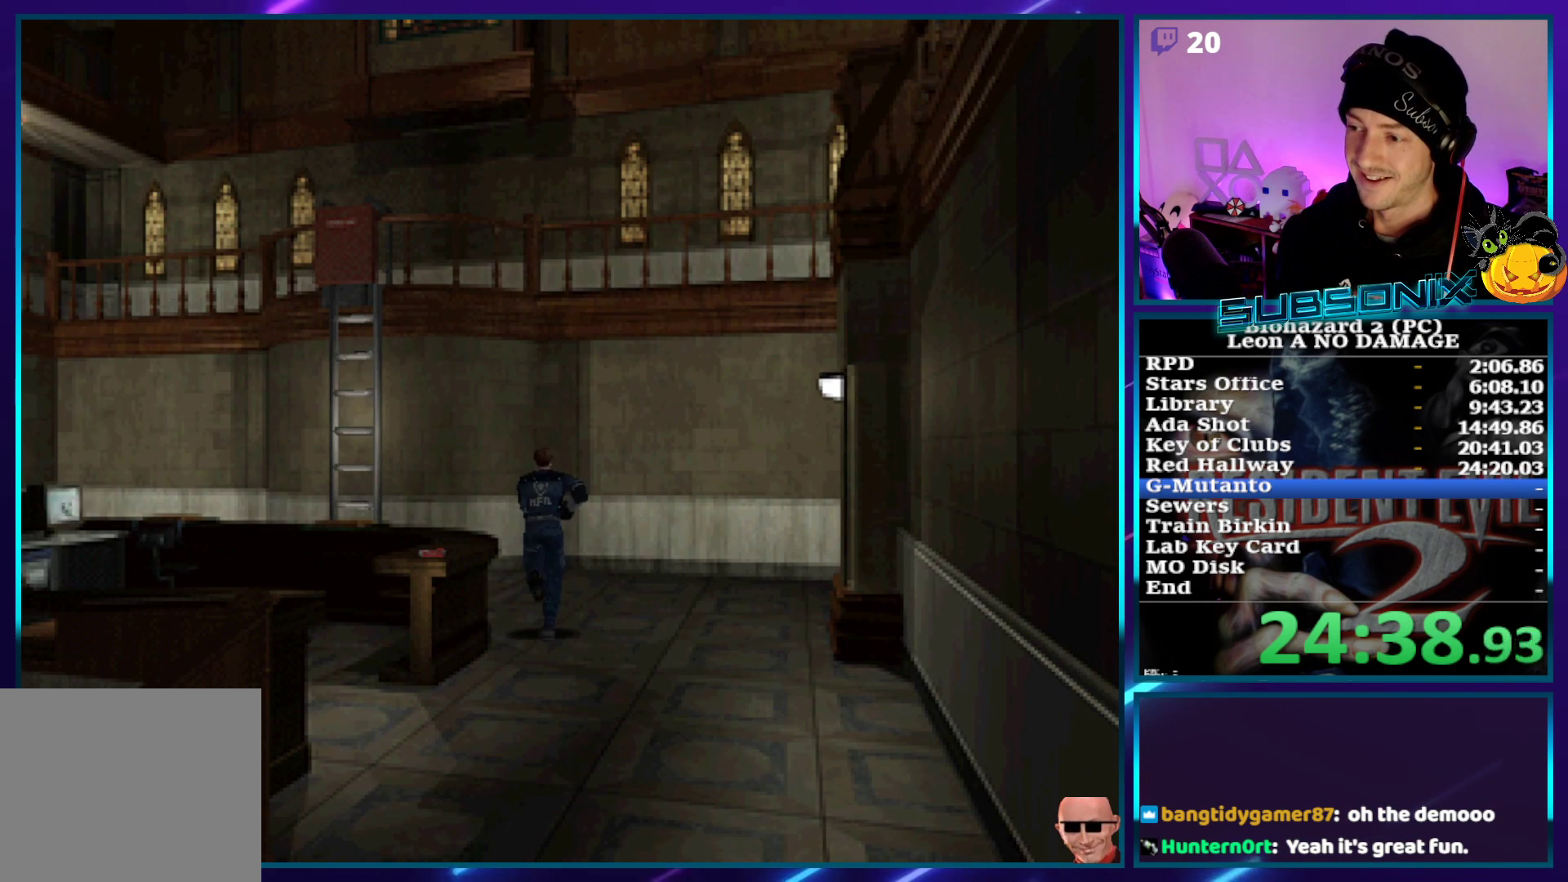
{"buttons": ["SQUARE", "DPAD_UP"], "left_stick": "center", "right_stick": "center", "events": [[150, "DPAD_LEFT", "down"], [367, "DPAD_LEFT", "up"]]}
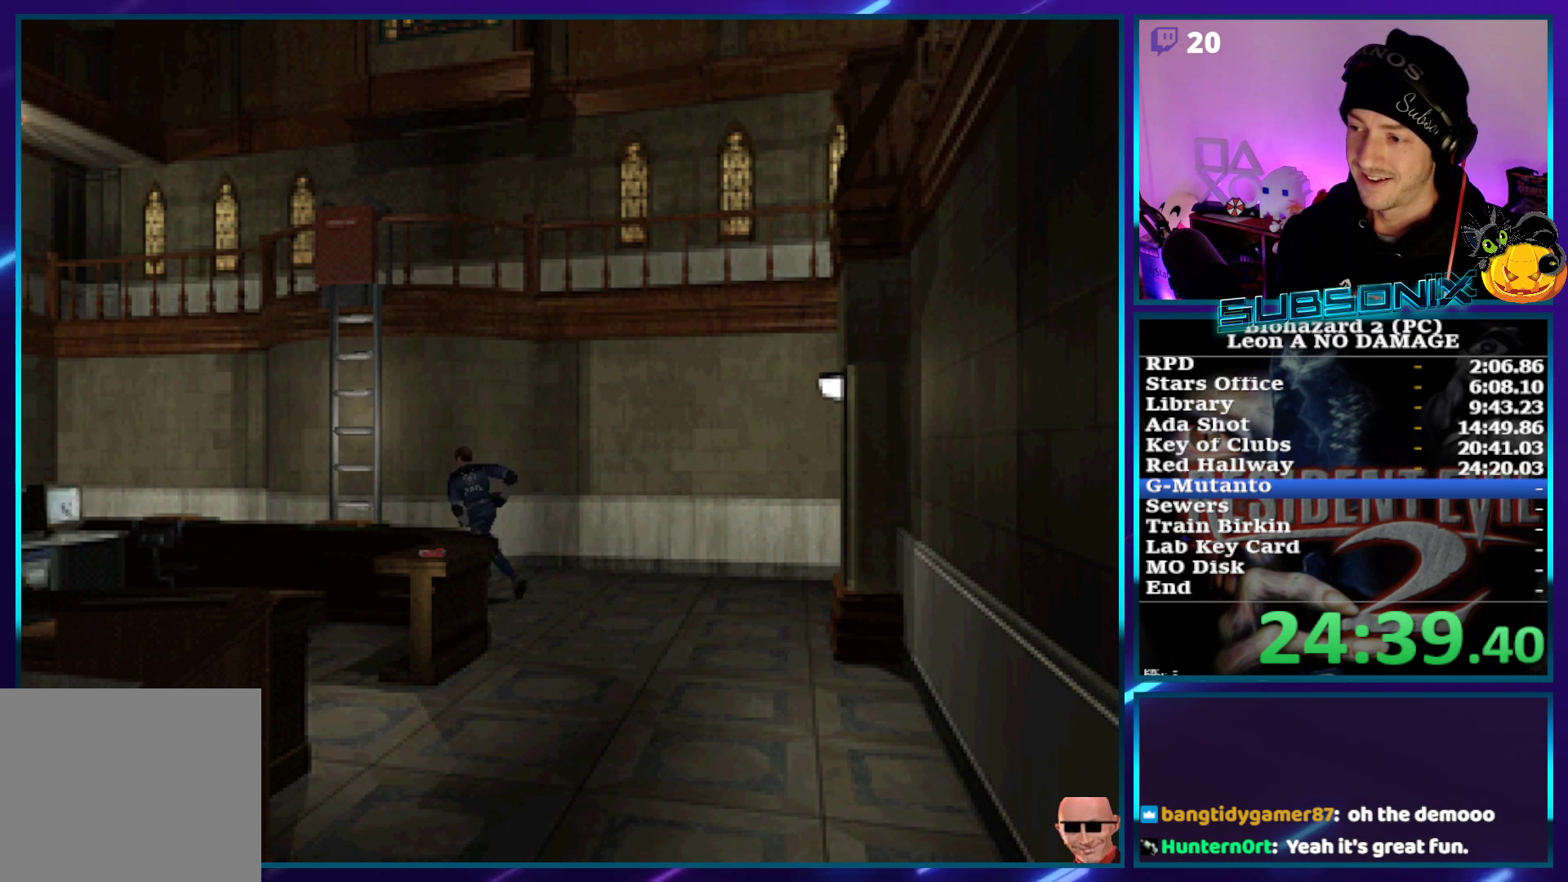
{"buttons": ["SQUARE", "DPAD_UP"], "left_stick": "center", "right_stick": "center", "events": []}
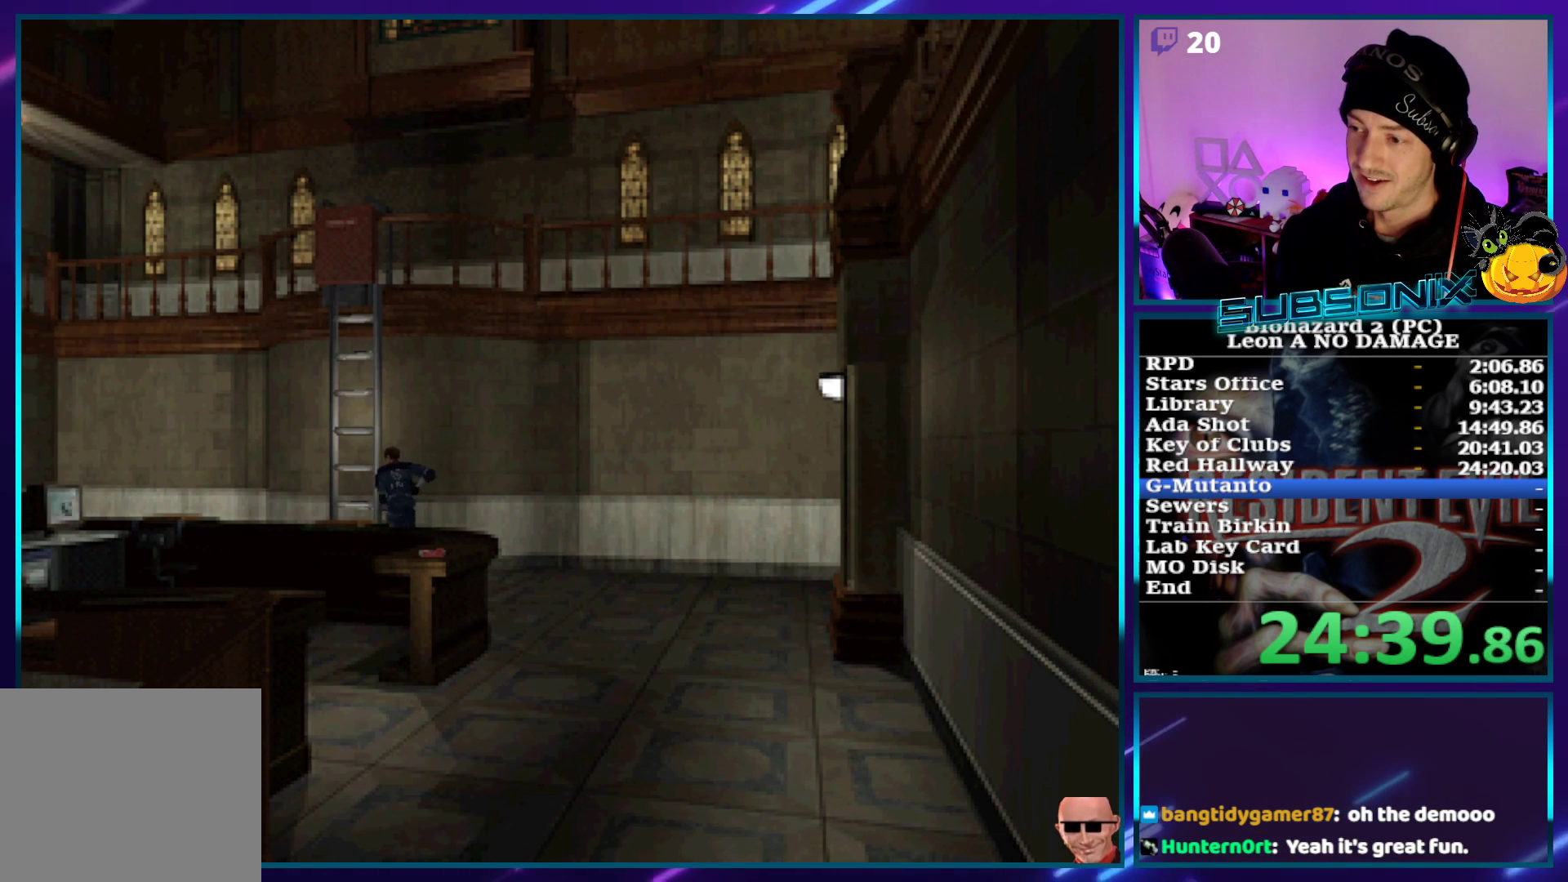
{"buttons": ["CROSS"], "left_stick": "center", "right_stick": "center", "events": [[83, "DPAD_RIGHT", "down"], [183, "DPAD_RIGHT", "up"], [233, "CROSS", "down"], [350, "DPAD_UP", "up"], [350, "SQUARE", "up"], [400, "CROSS", "up"], [450, "CROSS", "down"]]}
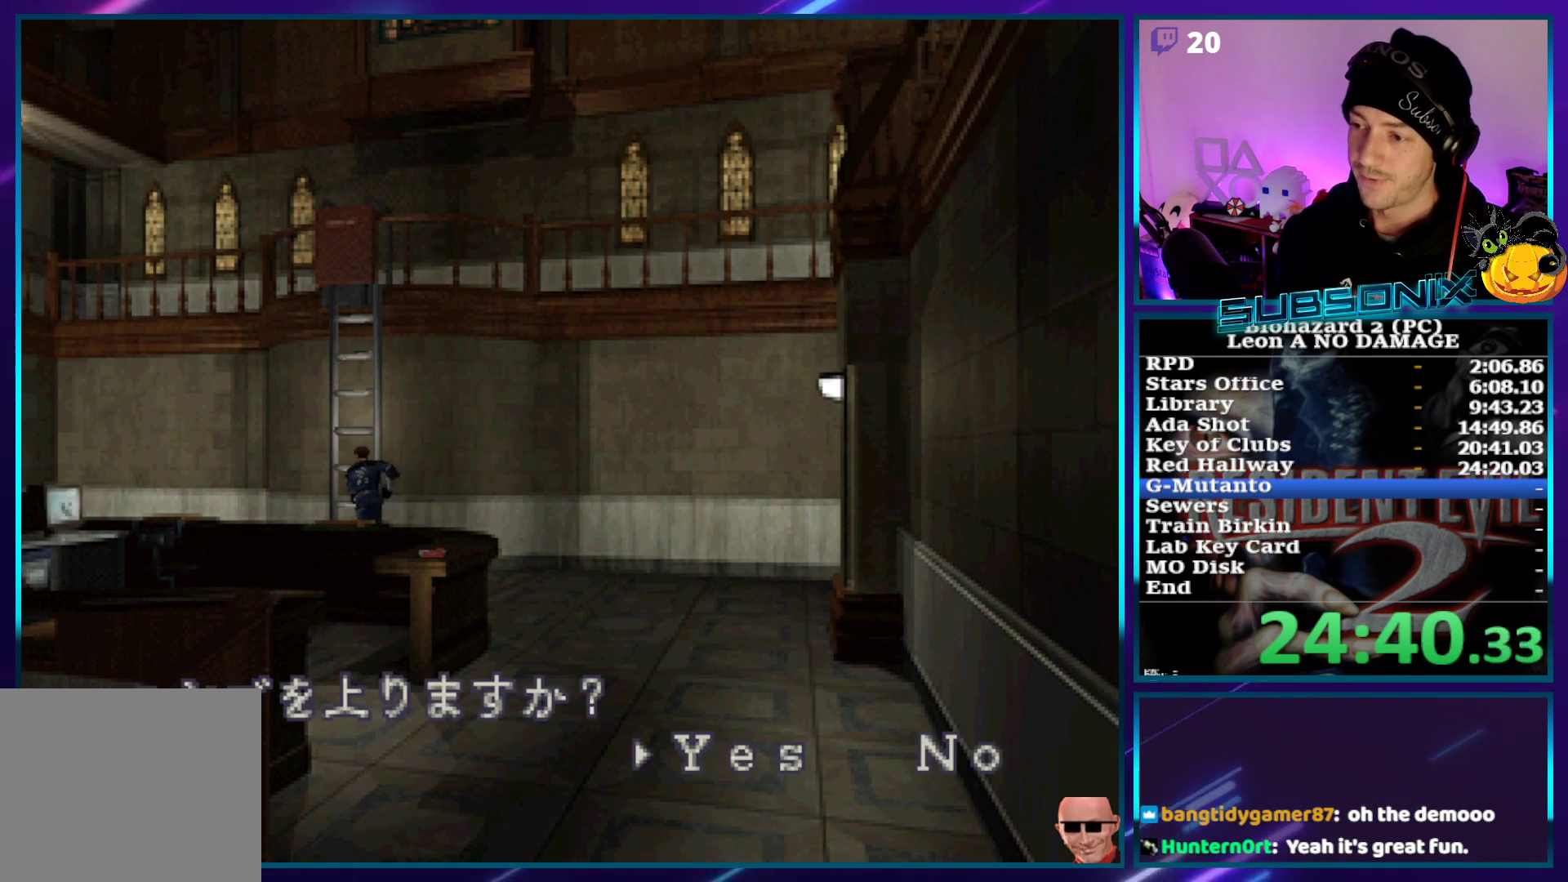
{"buttons": ["DPAD_UP"], "left_stick": "center", "right_stick": "center", "events": [[50, "CROSS", "up"], [100, "CROSS", "down"], [183, "CROSS", "up"], [250, "CROSS", "down"], [417, "CROSS", "up"], [450, "DPAD_UP", "down"]]}
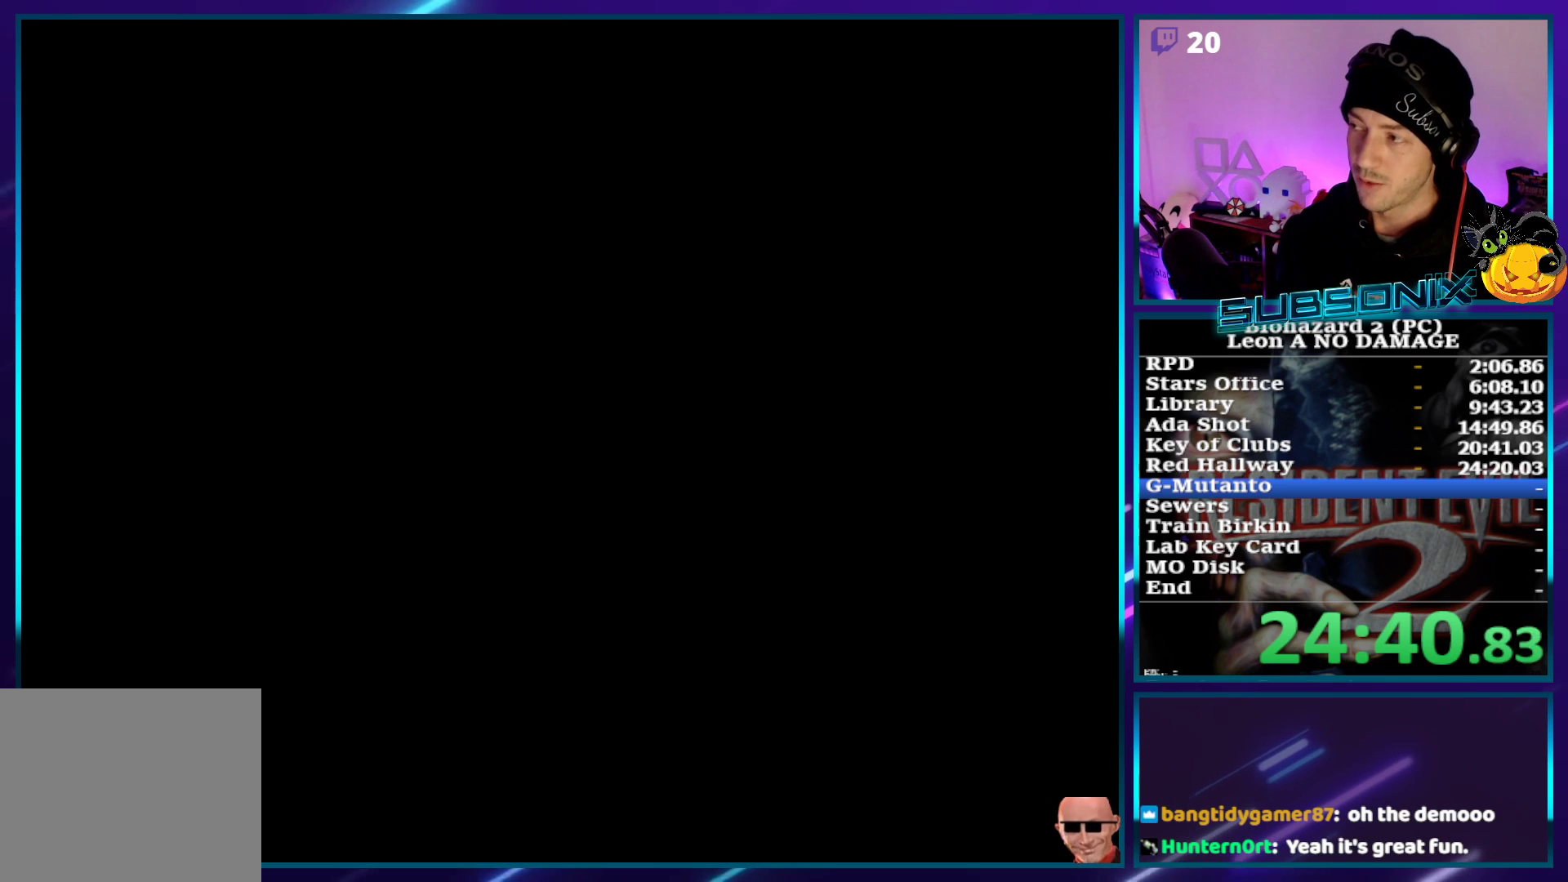
{"buttons": ["DPAD_UP", "DPAD_LEFT"], "left_stick": "center", "right_stick": "center", "events": [[17, "DPAD_LEFT", "down"]]}
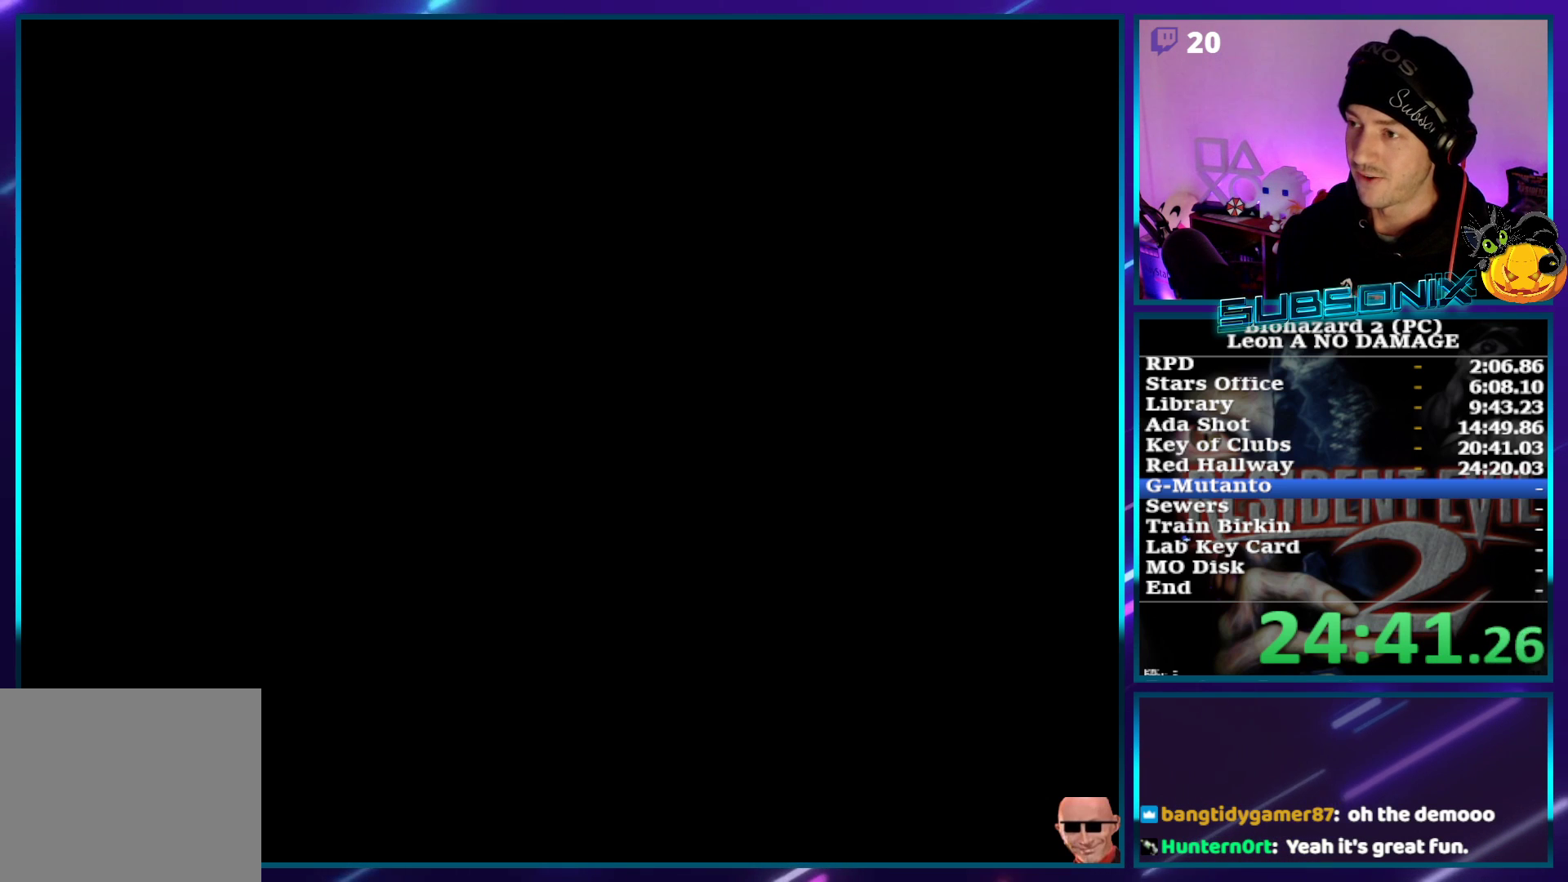
{"buttons": ["DPAD_UP", "DPAD_LEFT"], "left_stick": "center", "right_stick": "center", "events": []}
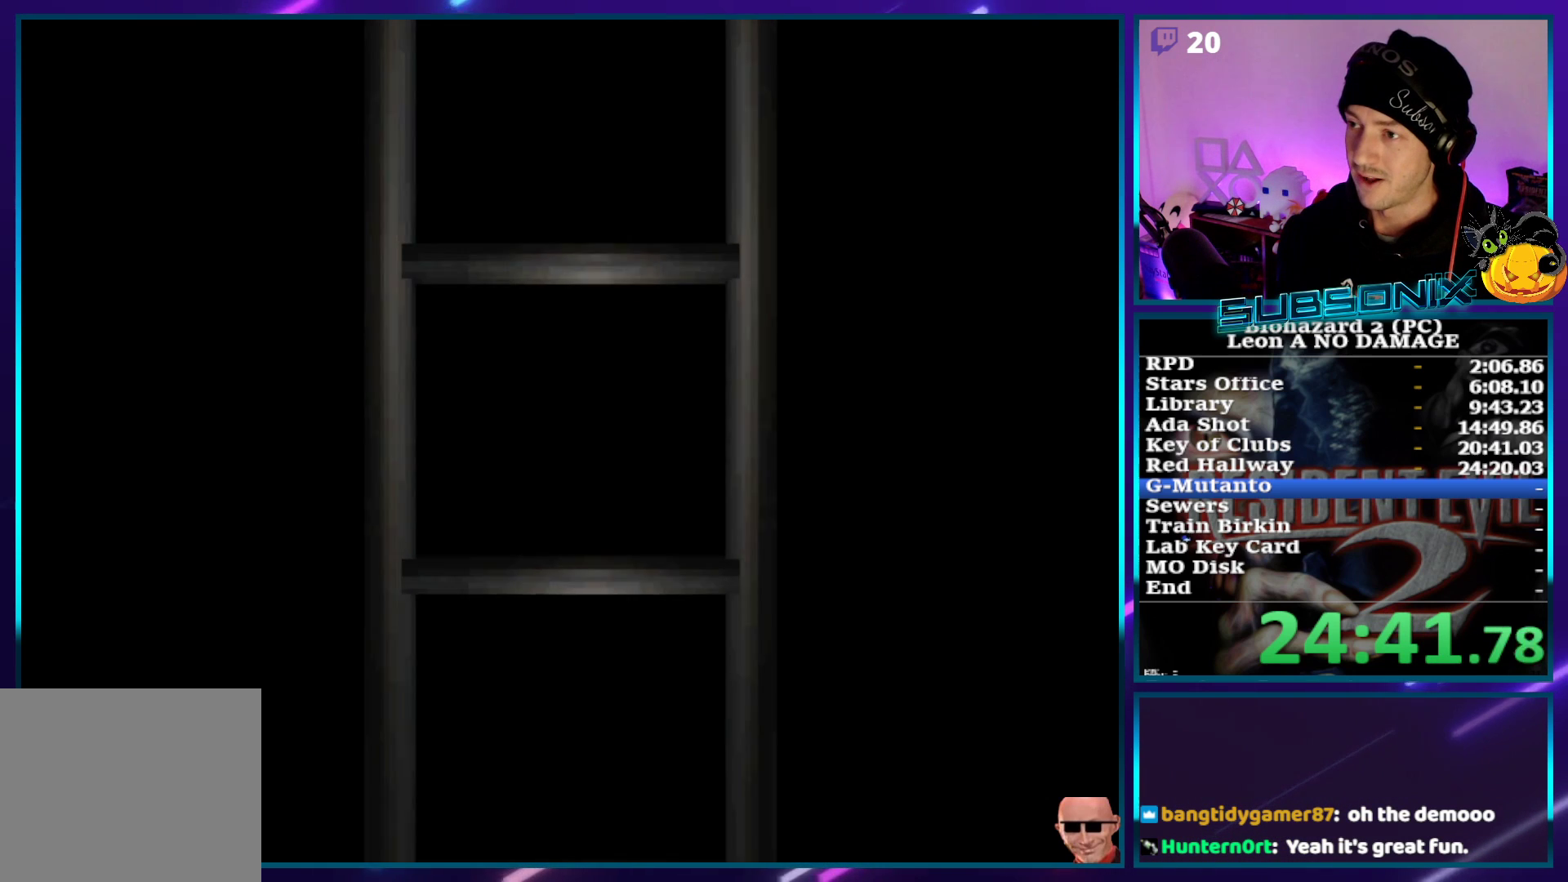
{"buttons": ["DPAD_UP", "DPAD_LEFT"], "left_stick": "center", "right_stick": "center", "events": []}
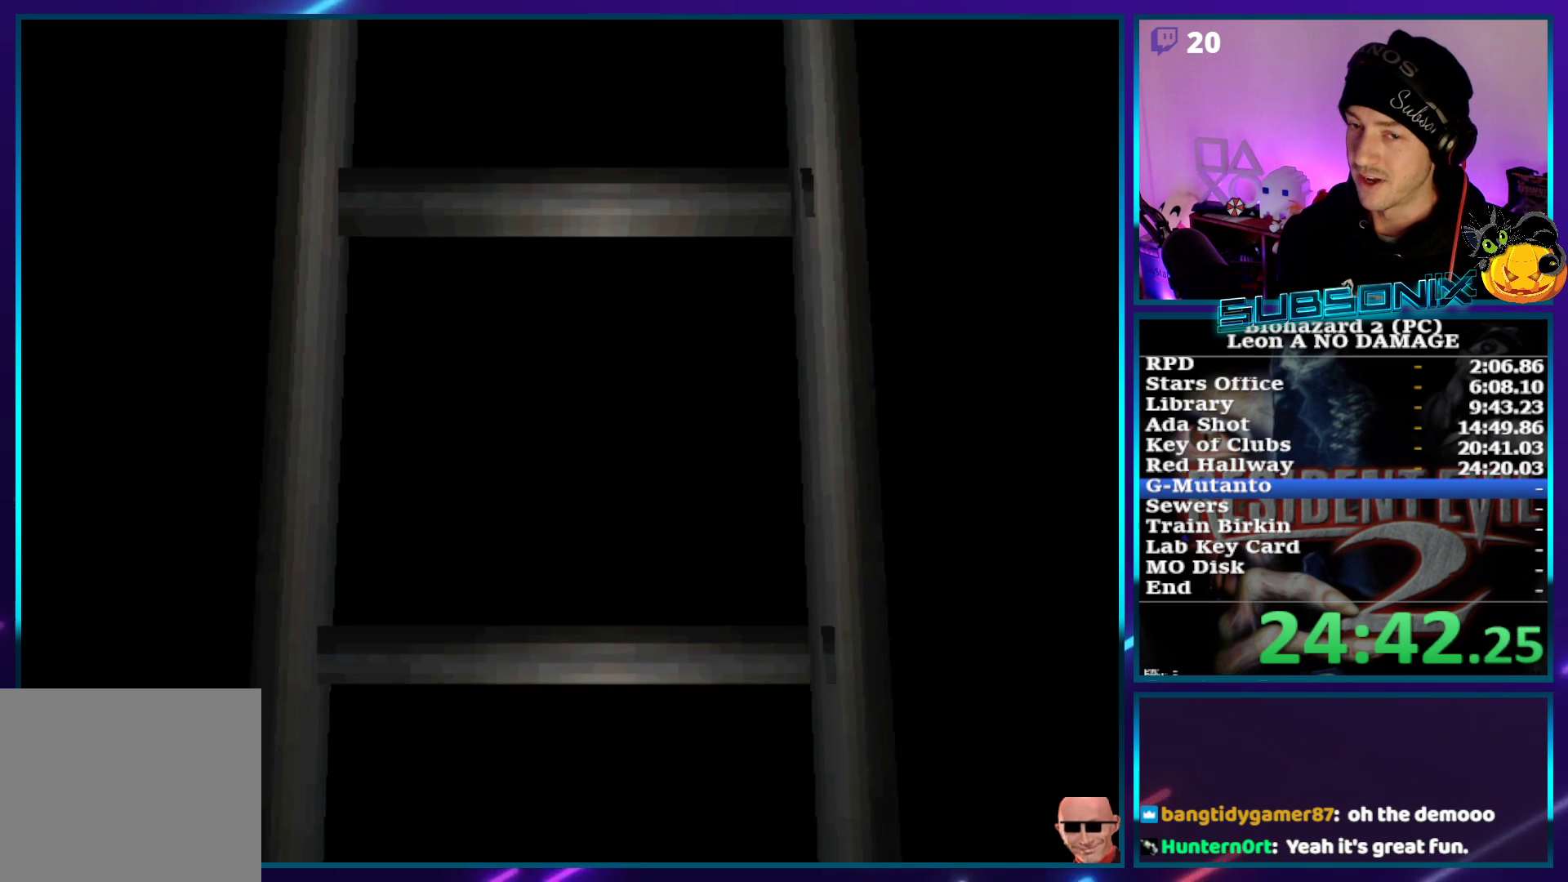
{"buttons": ["DPAD_UP", "DPAD_LEFT"], "left_stick": "center", "right_stick": "center", "events": []}
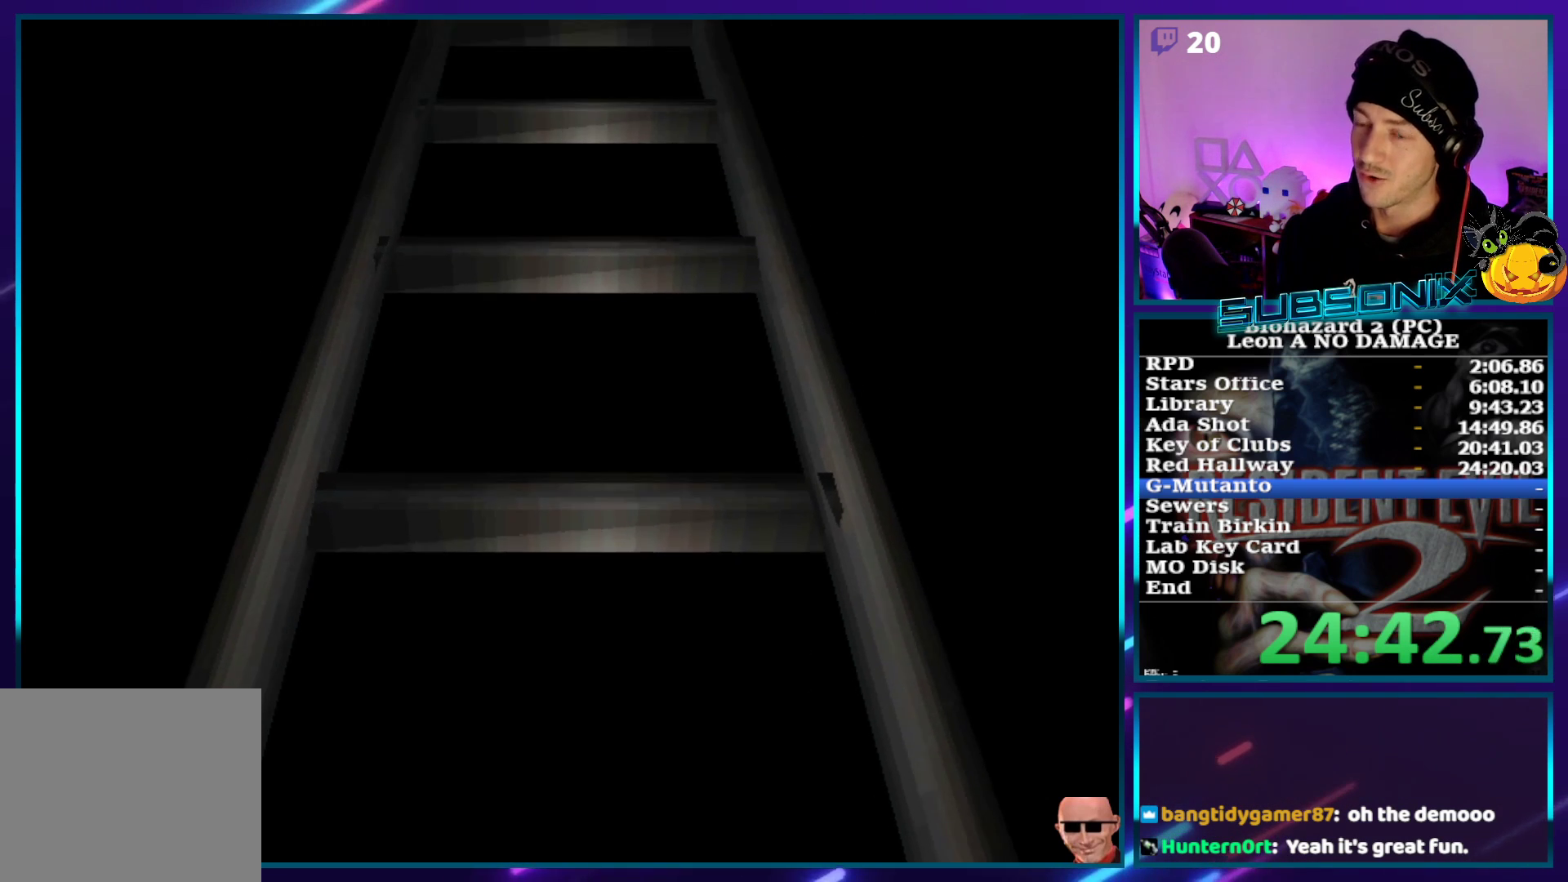
{"buttons": ["SQUARE", "DPAD_UP", "DPAD_LEFT"], "left_stick": "center", "right_stick": "center", "events": [[450, "SQUARE", "down"]]}
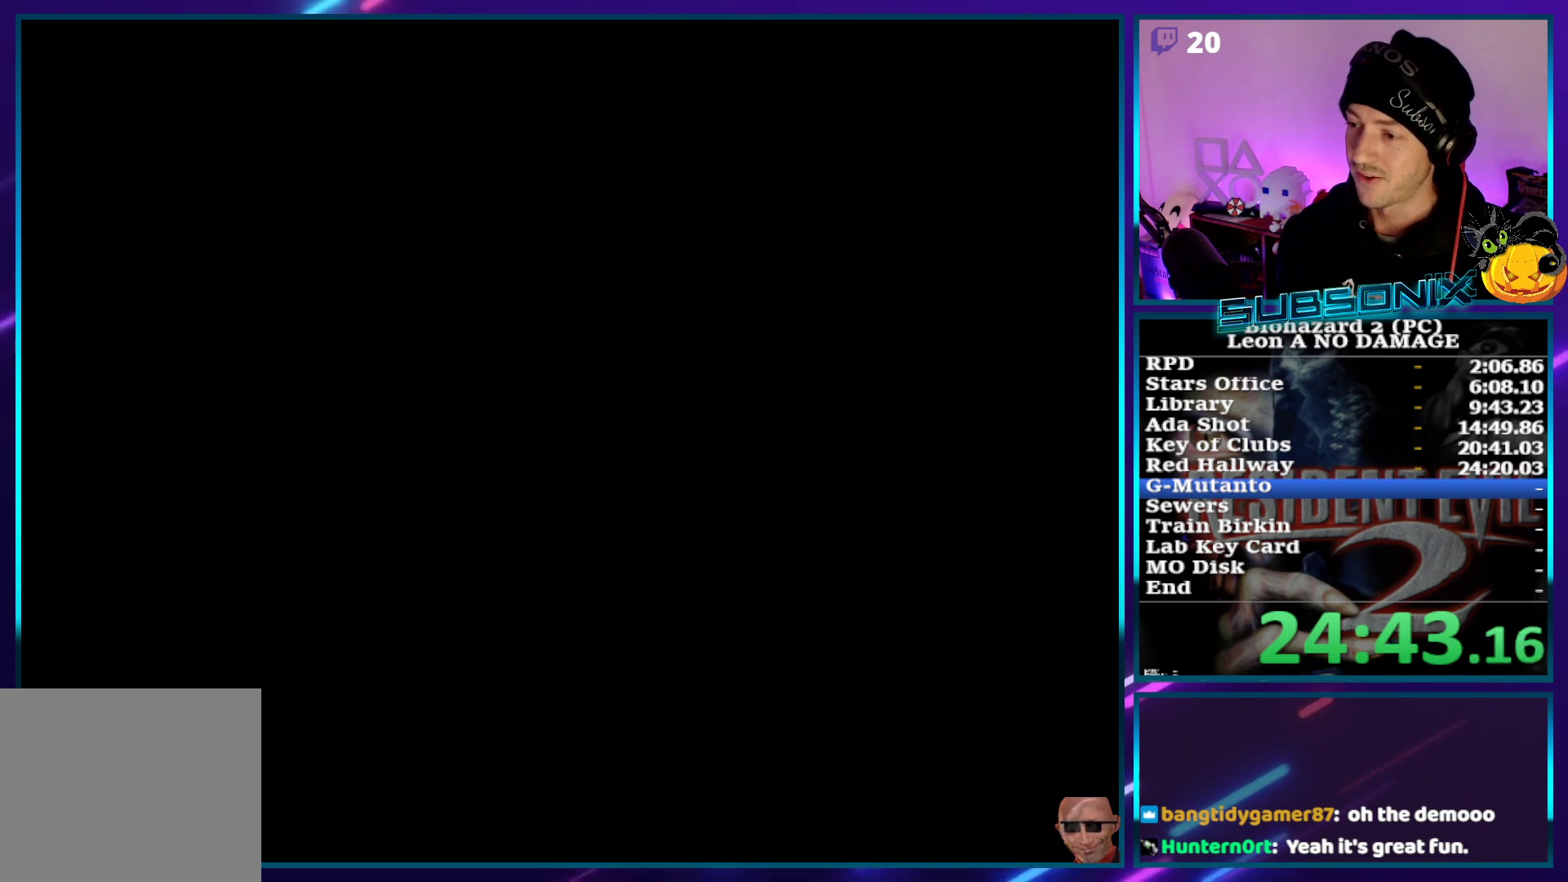
{"buttons": ["SQUARE", "DPAD_UP", "DPAD_LEFT"], "left_stick": "center", "right_stick": "center", "events": []}
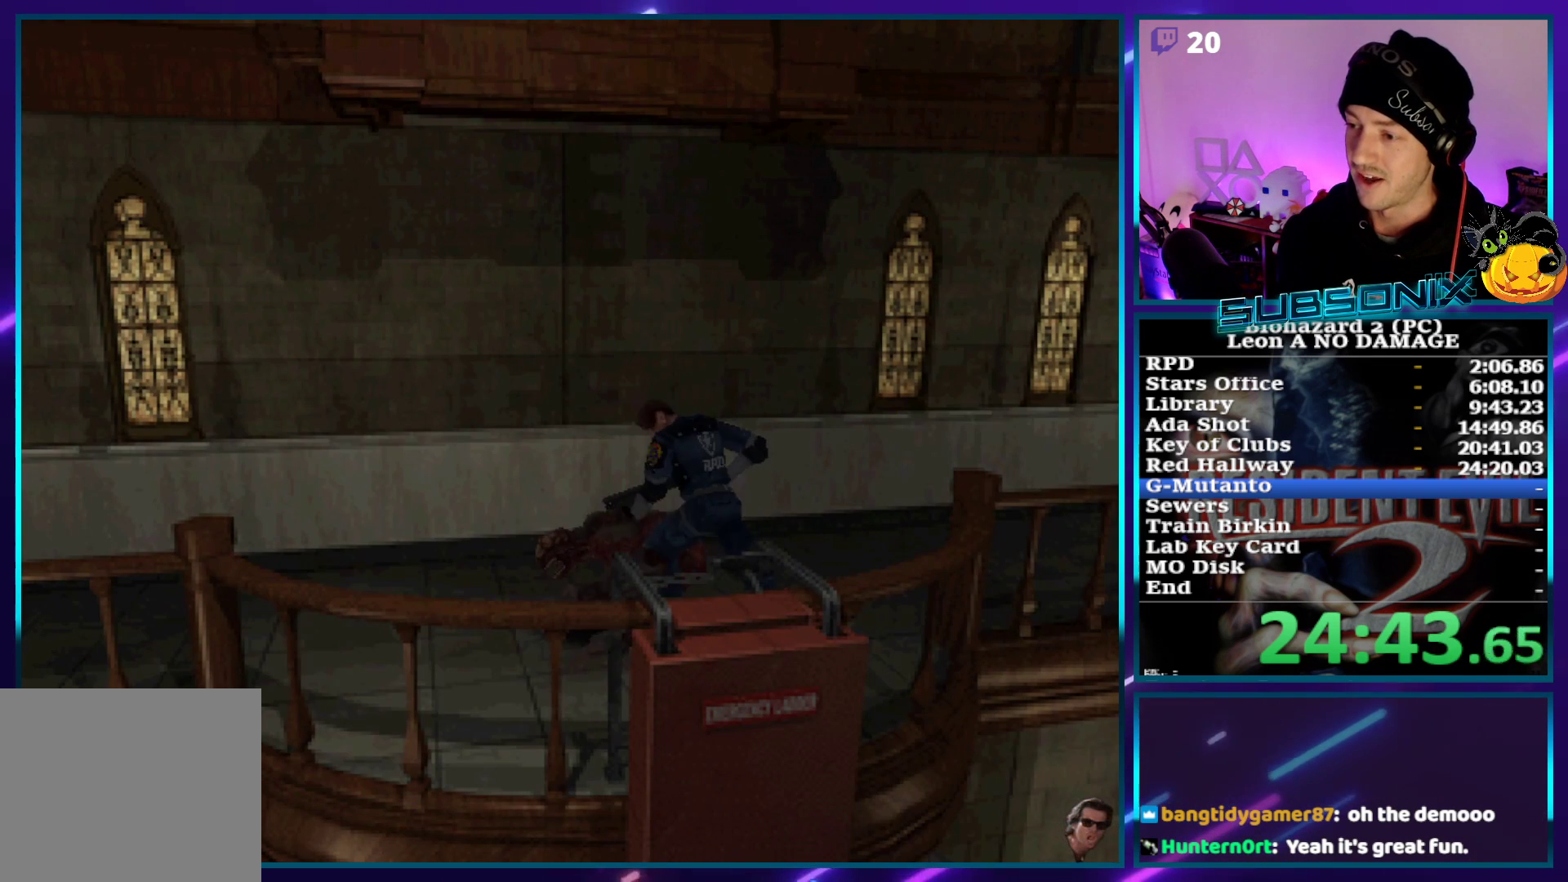
{"buttons": ["SQUARE", "DPAD_UP"], "left_stick": "center", "right_stick": "center", "events": [[367, "DPAD_LEFT", "up"]]}
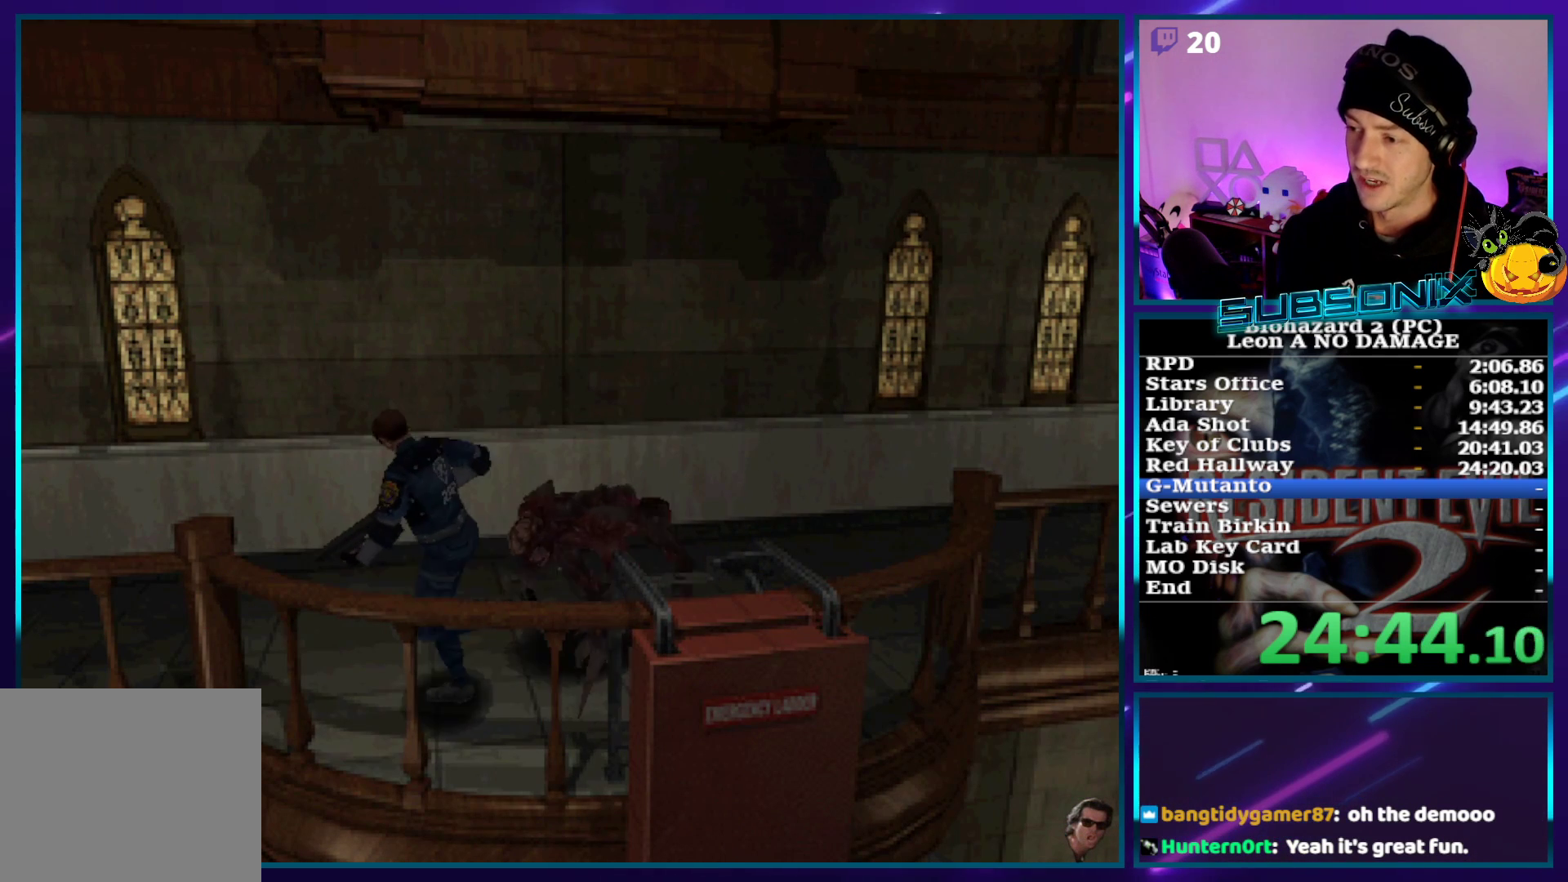
{"buttons": ["SQUARE", "DPAD_UP"], "left_stick": "center", "right_stick": "center", "events": [[300, "DPAD_LEFT", "down"], [450, "DPAD_LEFT", "up"]]}
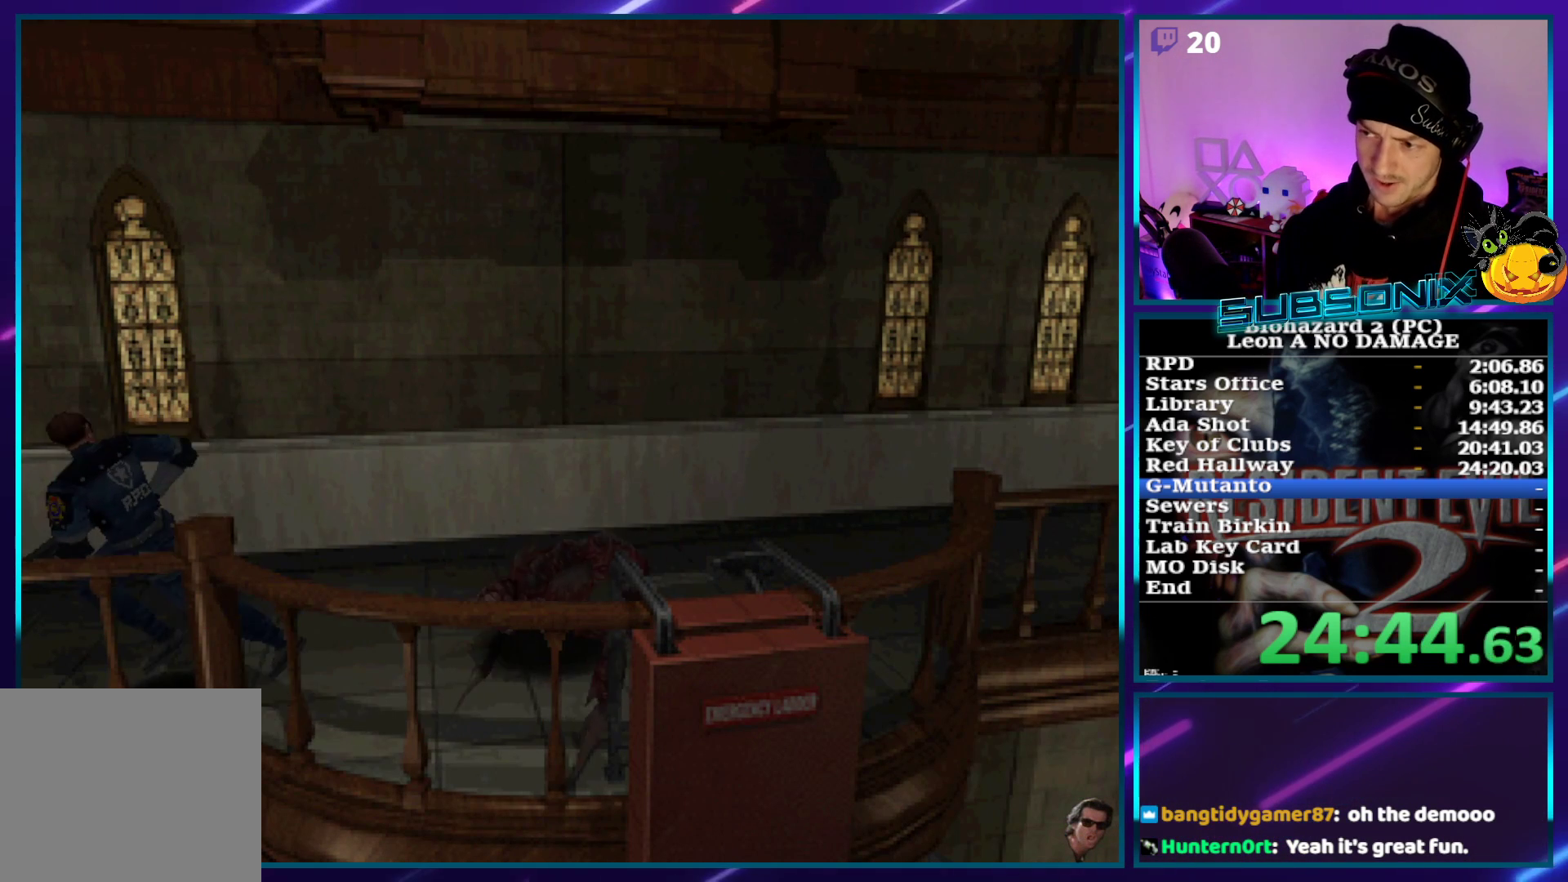
{"buttons": ["SQUARE", "DPAD_UP"], "left_stick": "center", "right_stick": "center", "events": []}
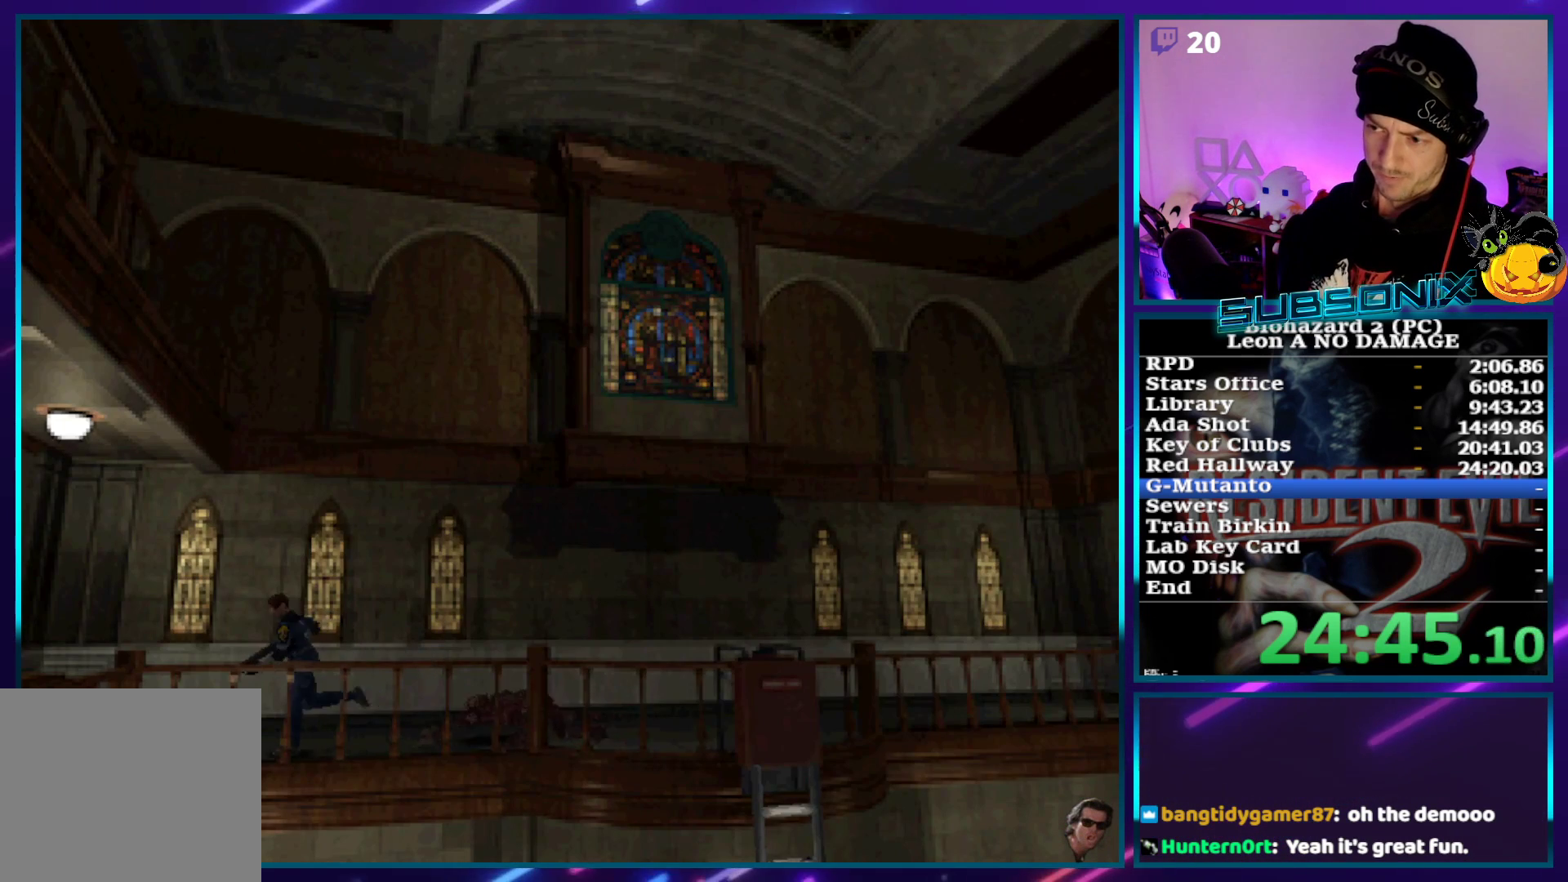
{"buttons": ["SQUARE", "DPAD_UP", "DPAD_LEFT"], "left_stick": "center", "right_stick": "center", "events": [[350, "DPAD_LEFT", "down"]]}
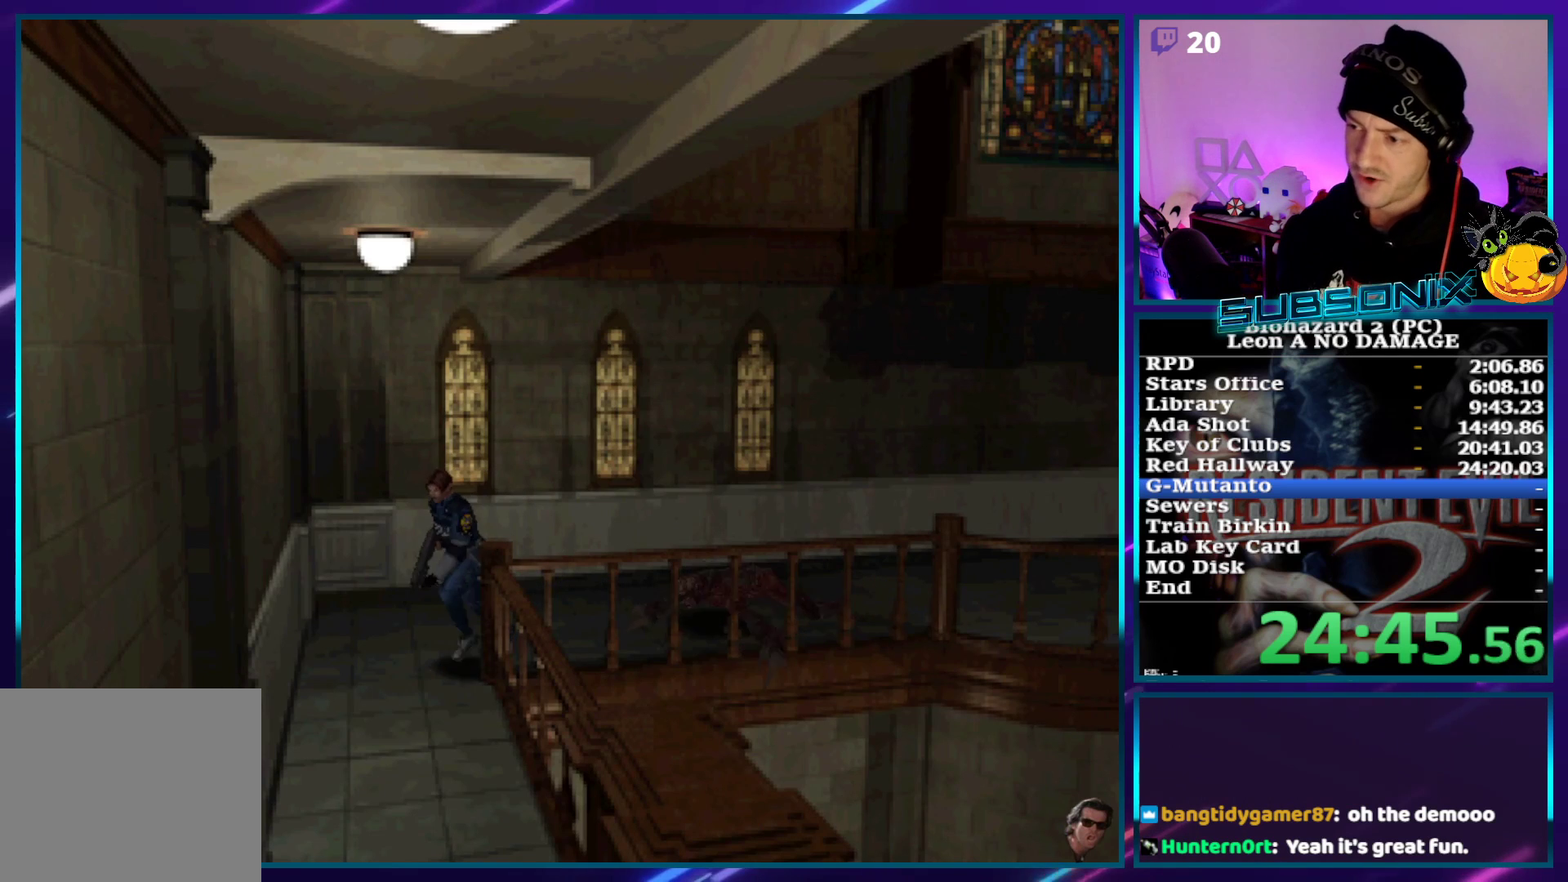
{"buttons": ["SQUARE", "DPAD_UP"], "left_stick": "center", "right_stick": "center", "events": [[317, "DPAD_LEFT", "up"]]}
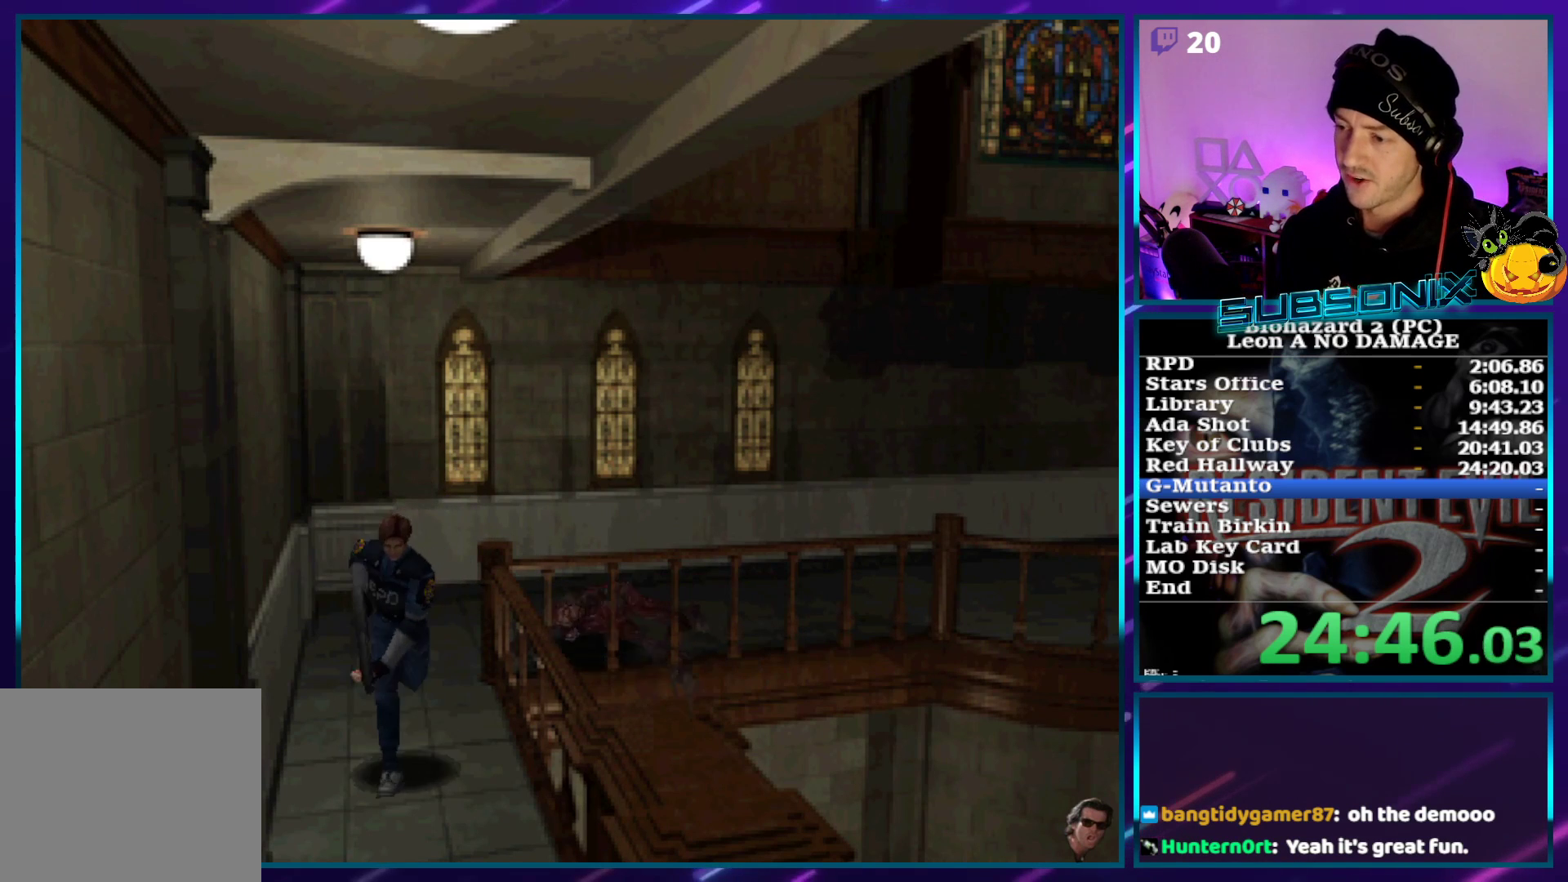
{"buttons": ["SQUARE", "DPAD_UP"], "left_stick": "center", "right_stick": "center", "events": []}
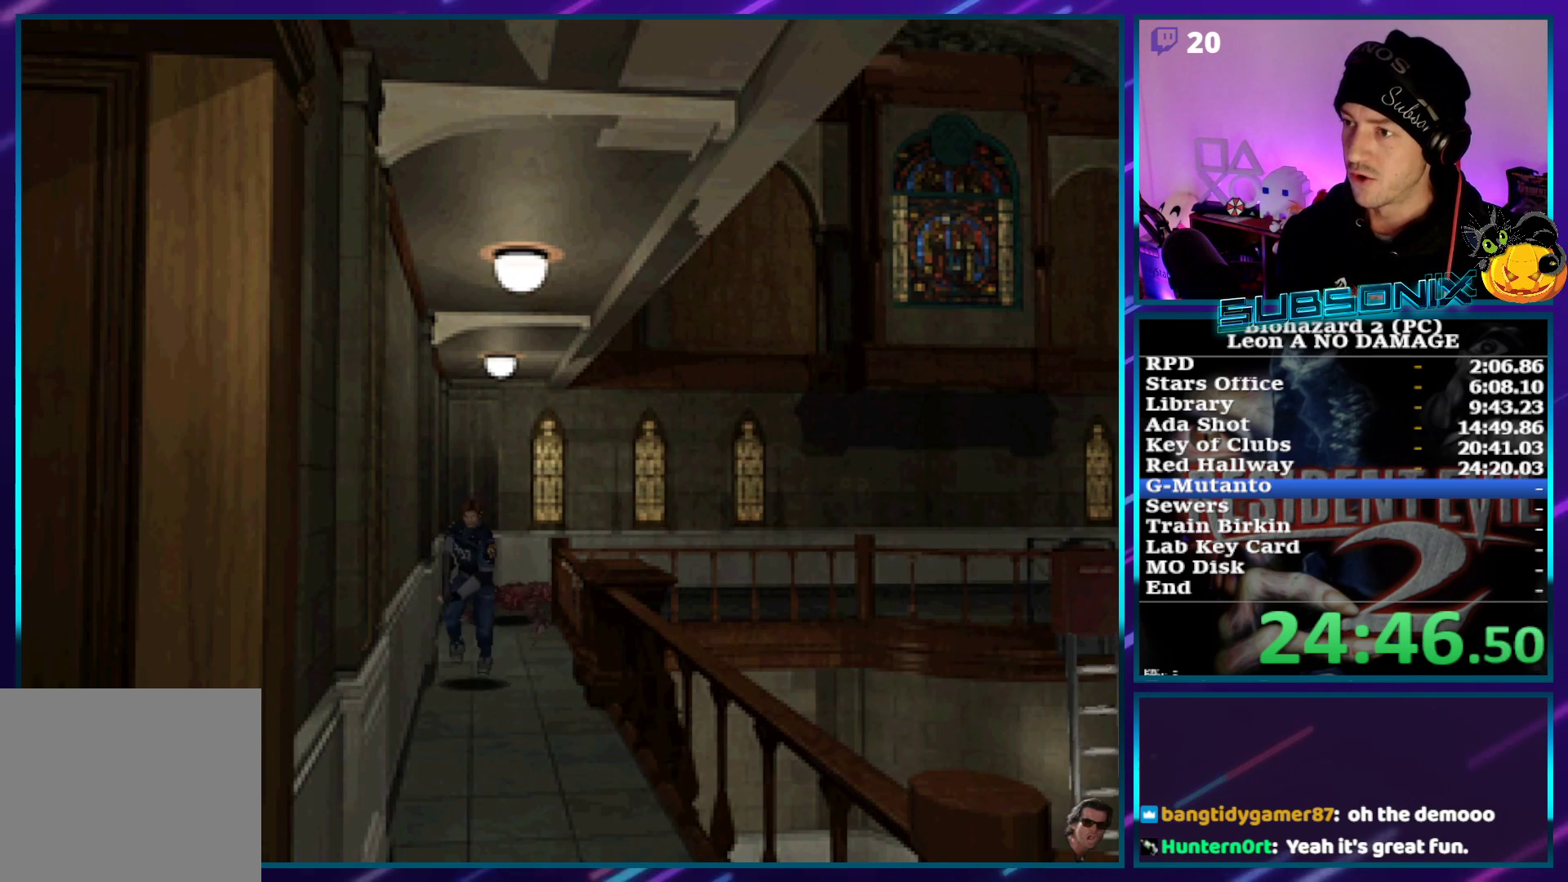
{"buttons": ["SQUARE", "DPAD_UP"], "left_stick": "center", "right_stick": "center", "events": [[433, "DPAD_LEFT", "down"], [467, "DPAD_LEFT", "up"]]}
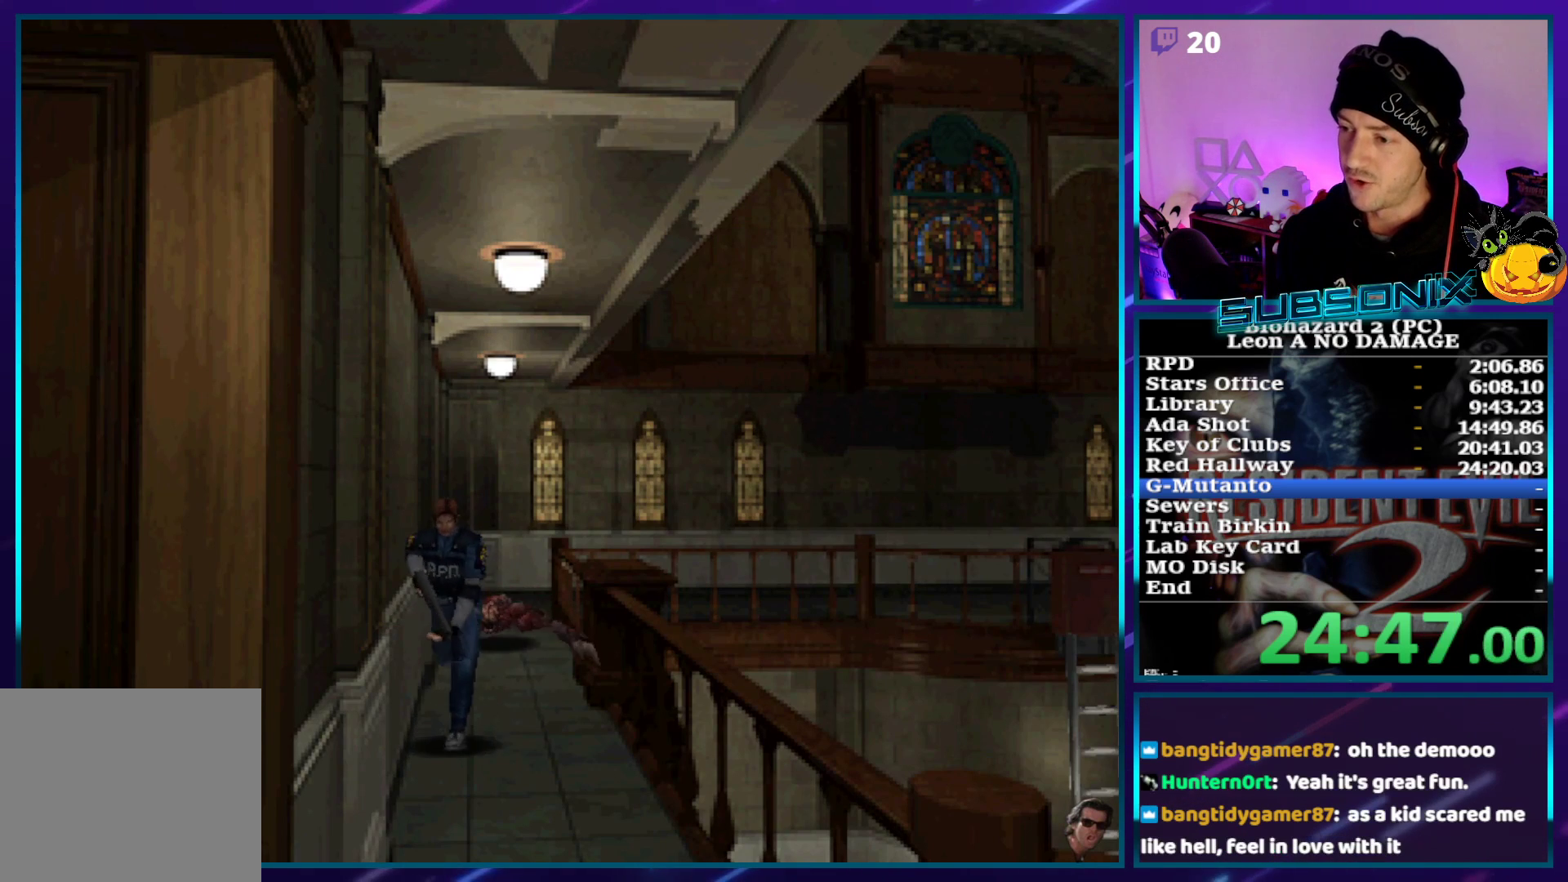
{"buttons": ["SQUARE", "DPAD_UP"], "left_stick": "center", "right_stick": "center", "events": []}
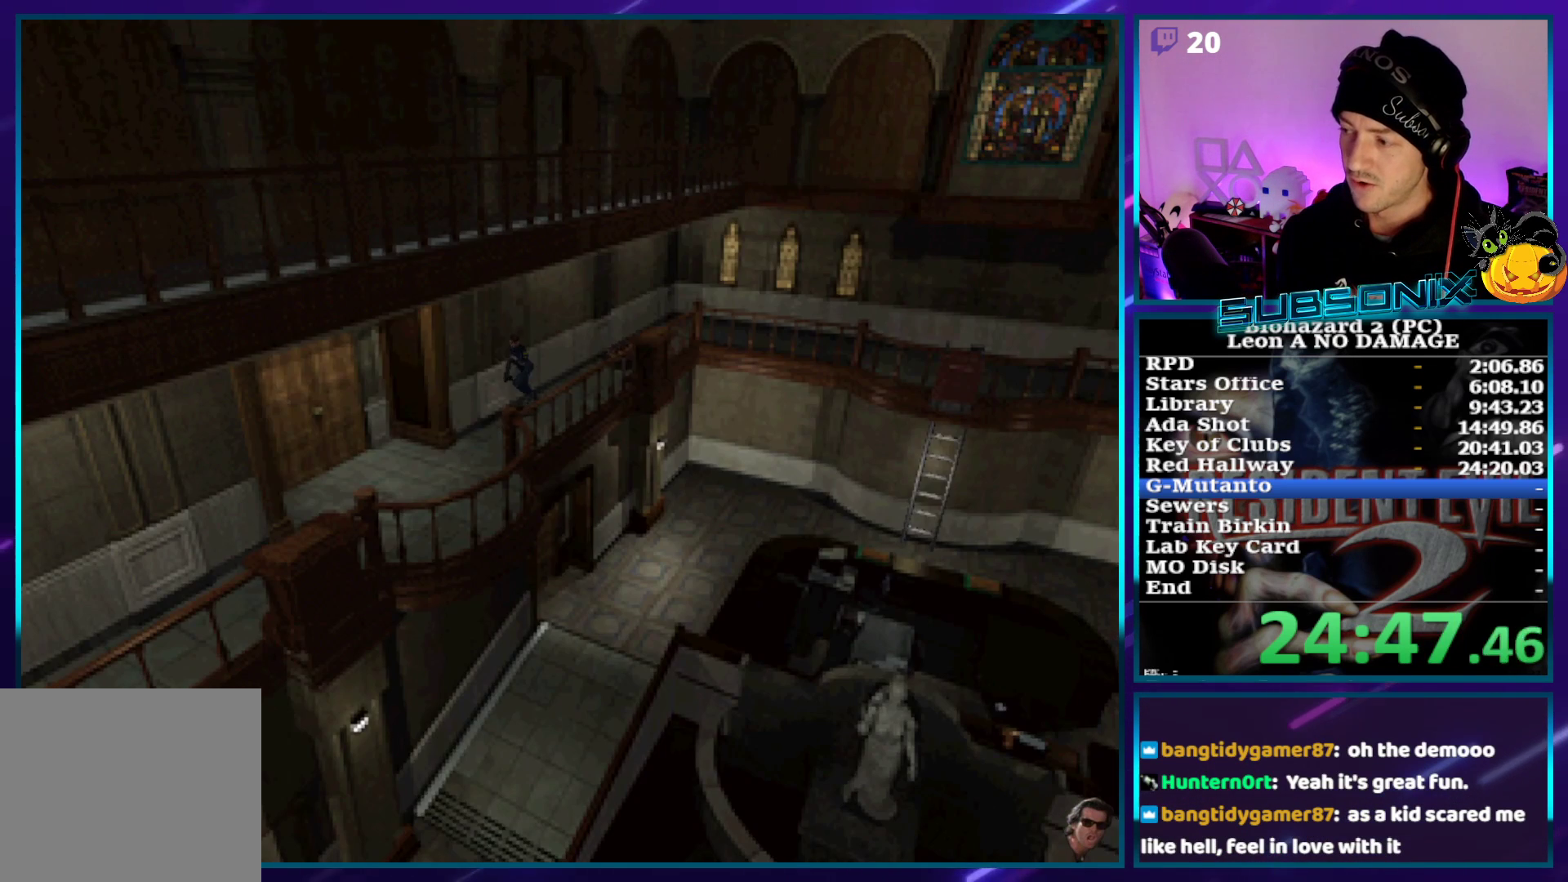
{"buttons": ["SQUARE", "DPAD_UP"], "left_stick": "center", "right_stick": "center", "events": []}
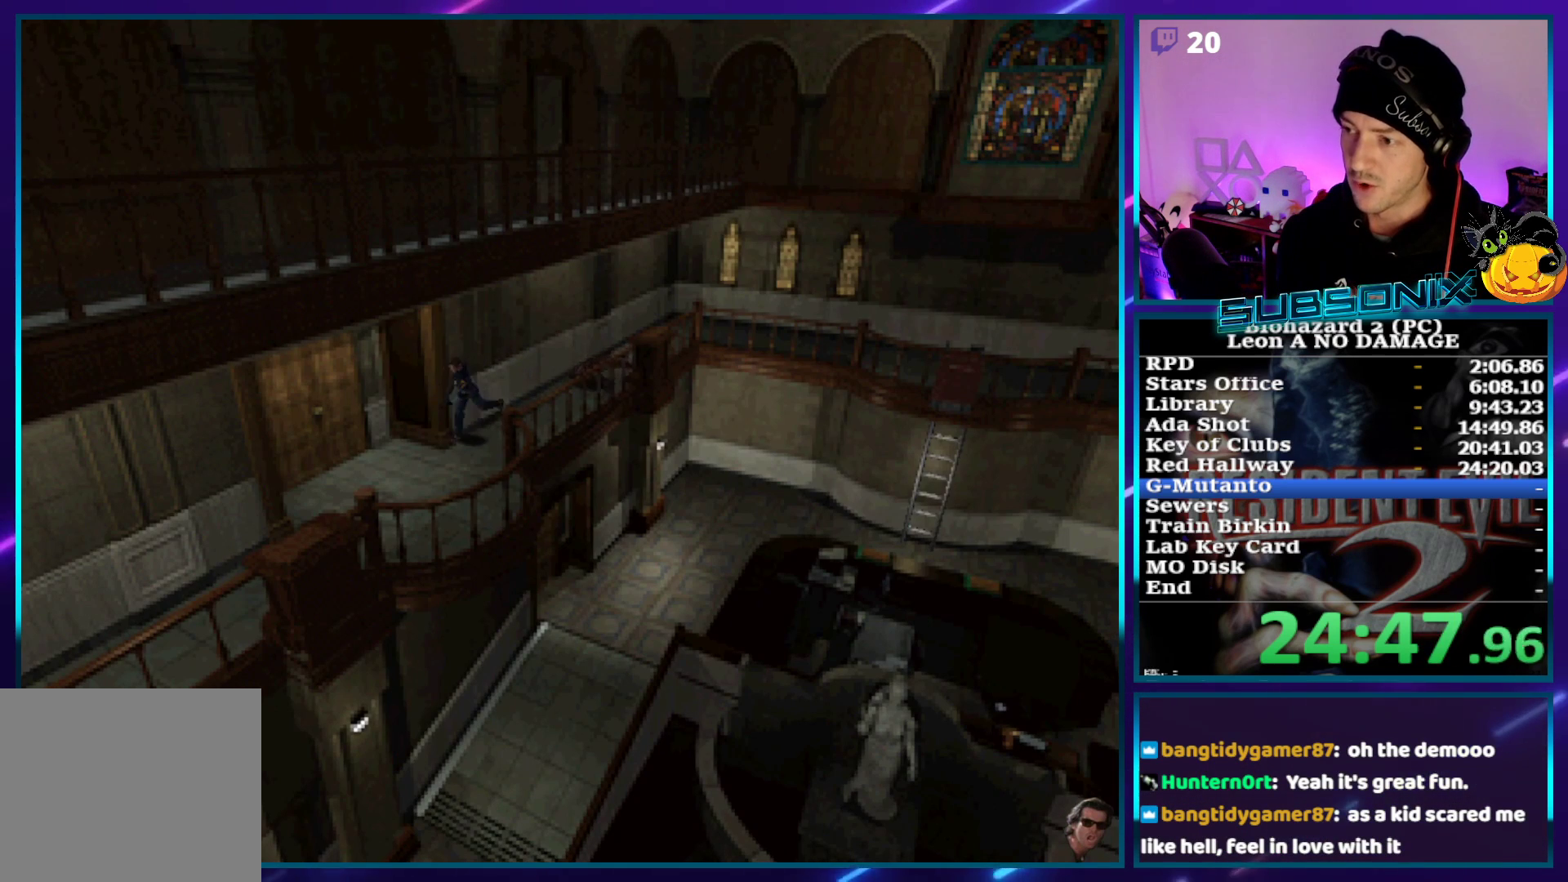
{"buttons": ["CROSS", "SQUARE", "DPAD_UP", "DPAD_RIGHT"], "left_stick": "center", "right_stick": "center", "events": [[17, "DPAD_RIGHT", "down"], [283, "CROSS", "down"], [417, "CROSS", "up"], [467, "CROSS", "down"]]}
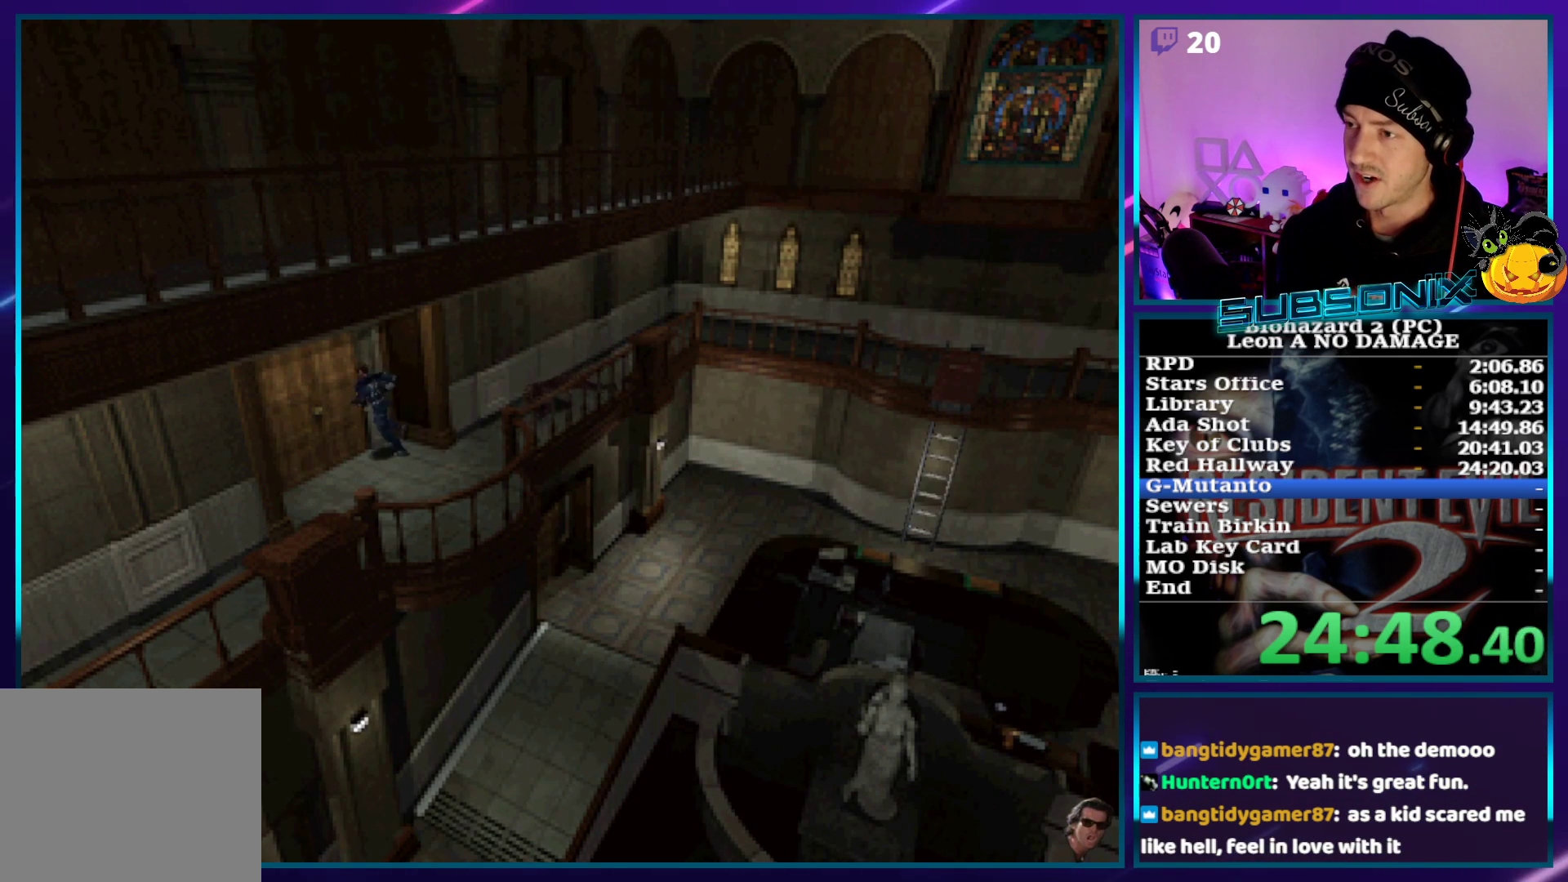
{"buttons": ["SQUARE"], "left_stick": "center", "right_stick": "center", "events": [[50, "DPAD_RIGHT", "up"], [67, "CROSS", "up"], [150, "CROSS", "down"], [267, "CROSS", "up"], [333, "CROSS", "down"], [433, "CROSS", "up"], [483, "DPAD_UP", "up"]]}
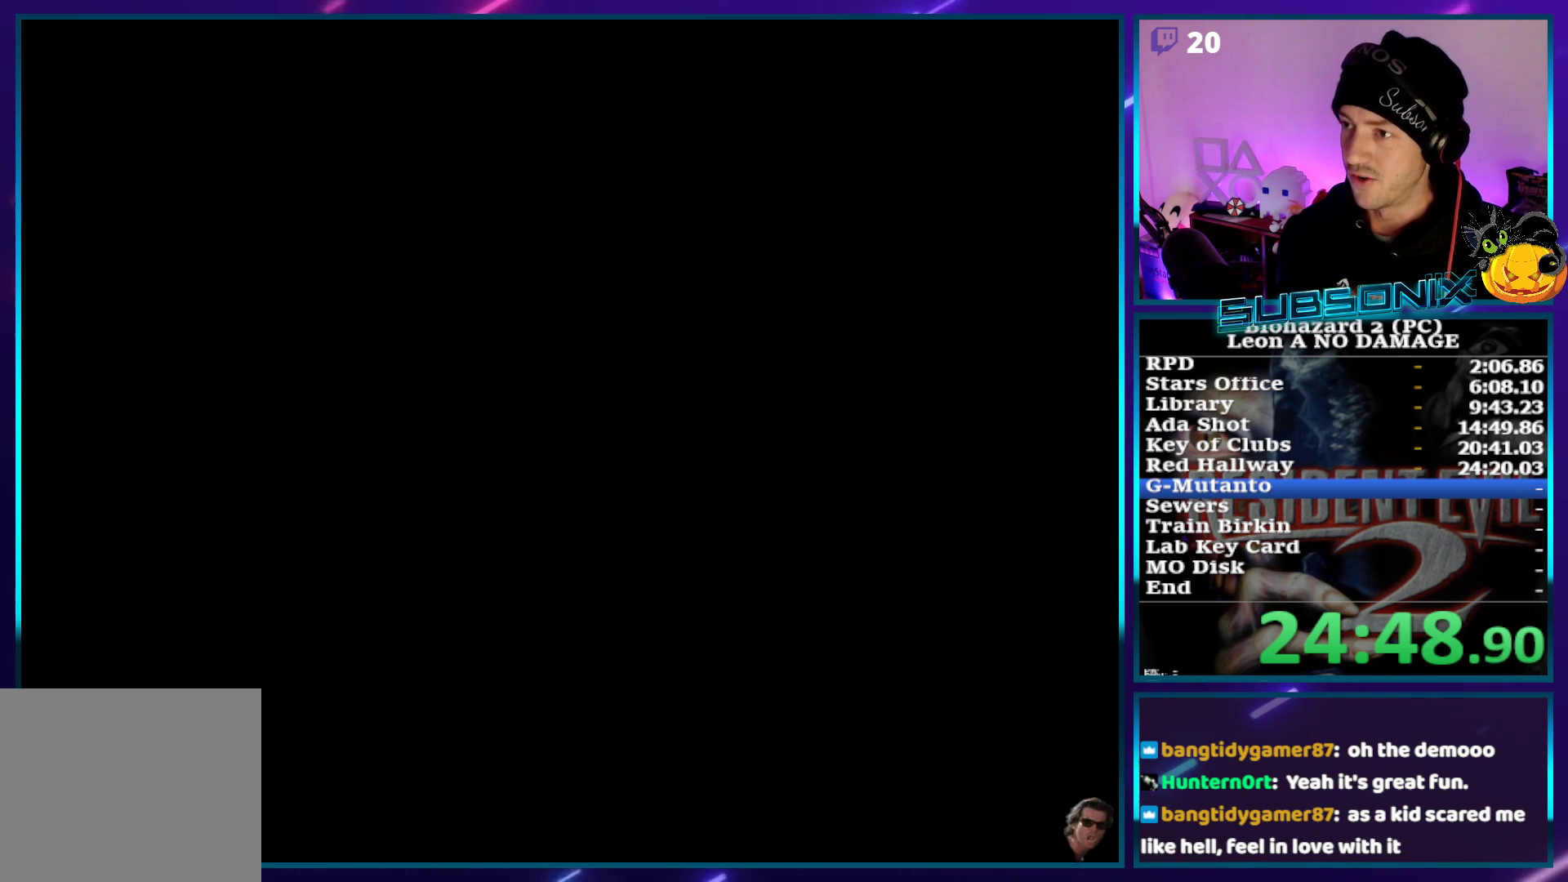
{"buttons": ["SQUARE", "DPAD_UP"], "left_stick": "center", "right_stick": "center", "events": [[117, "DPAD_UP", "down"]]}
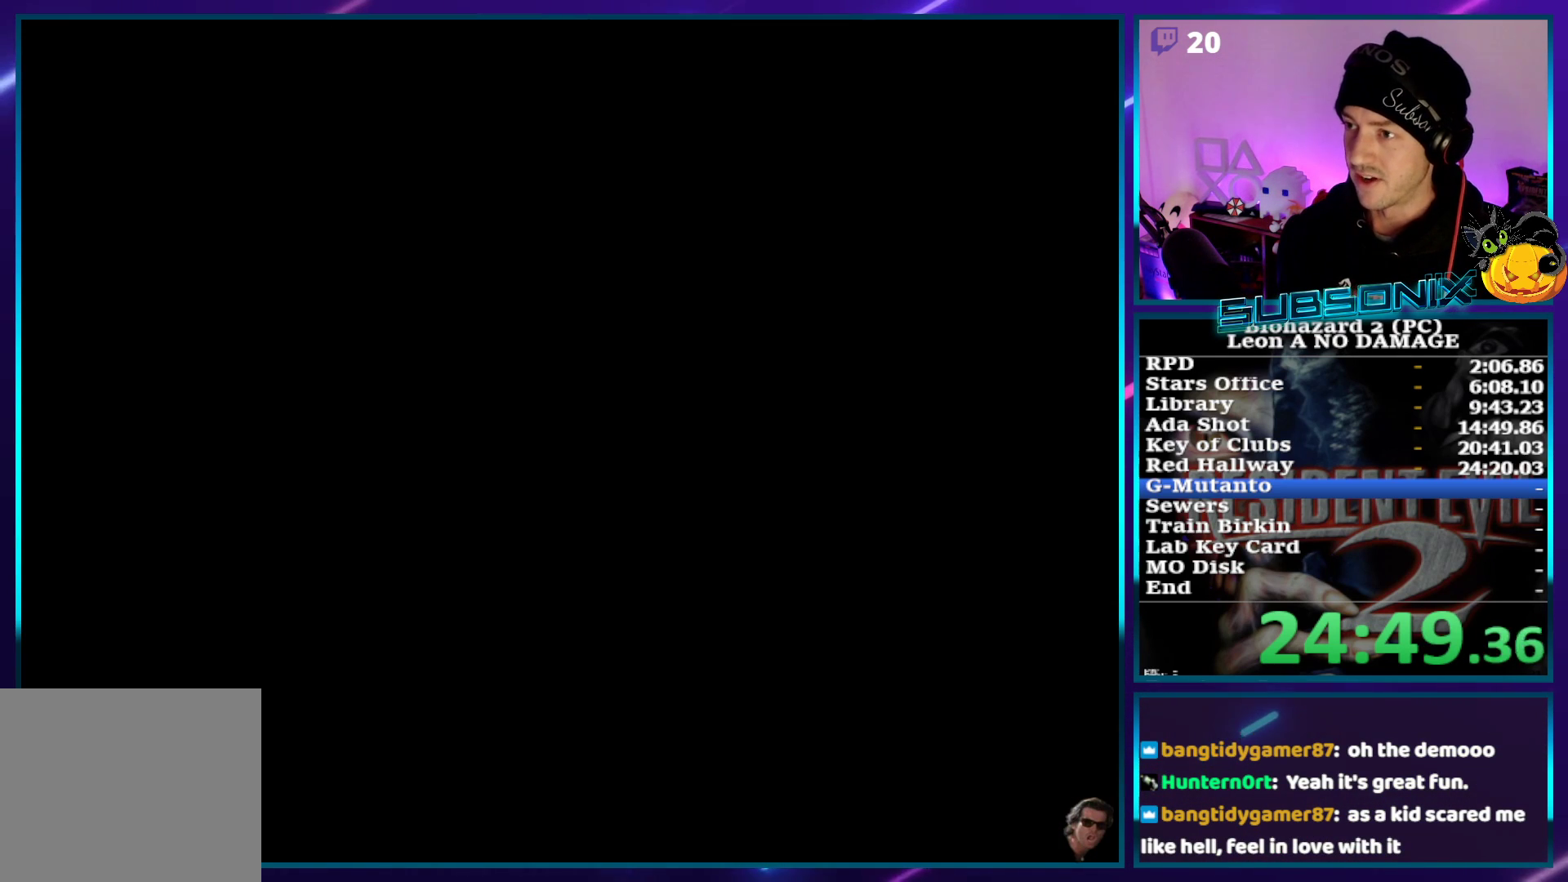
{"buttons": ["SQUARE", "DPAD_UP", "DPAD_LEFT"], "left_stick": "center", "right_stick": "center", "events": [[350, "DPAD_LEFT", "down"]]}
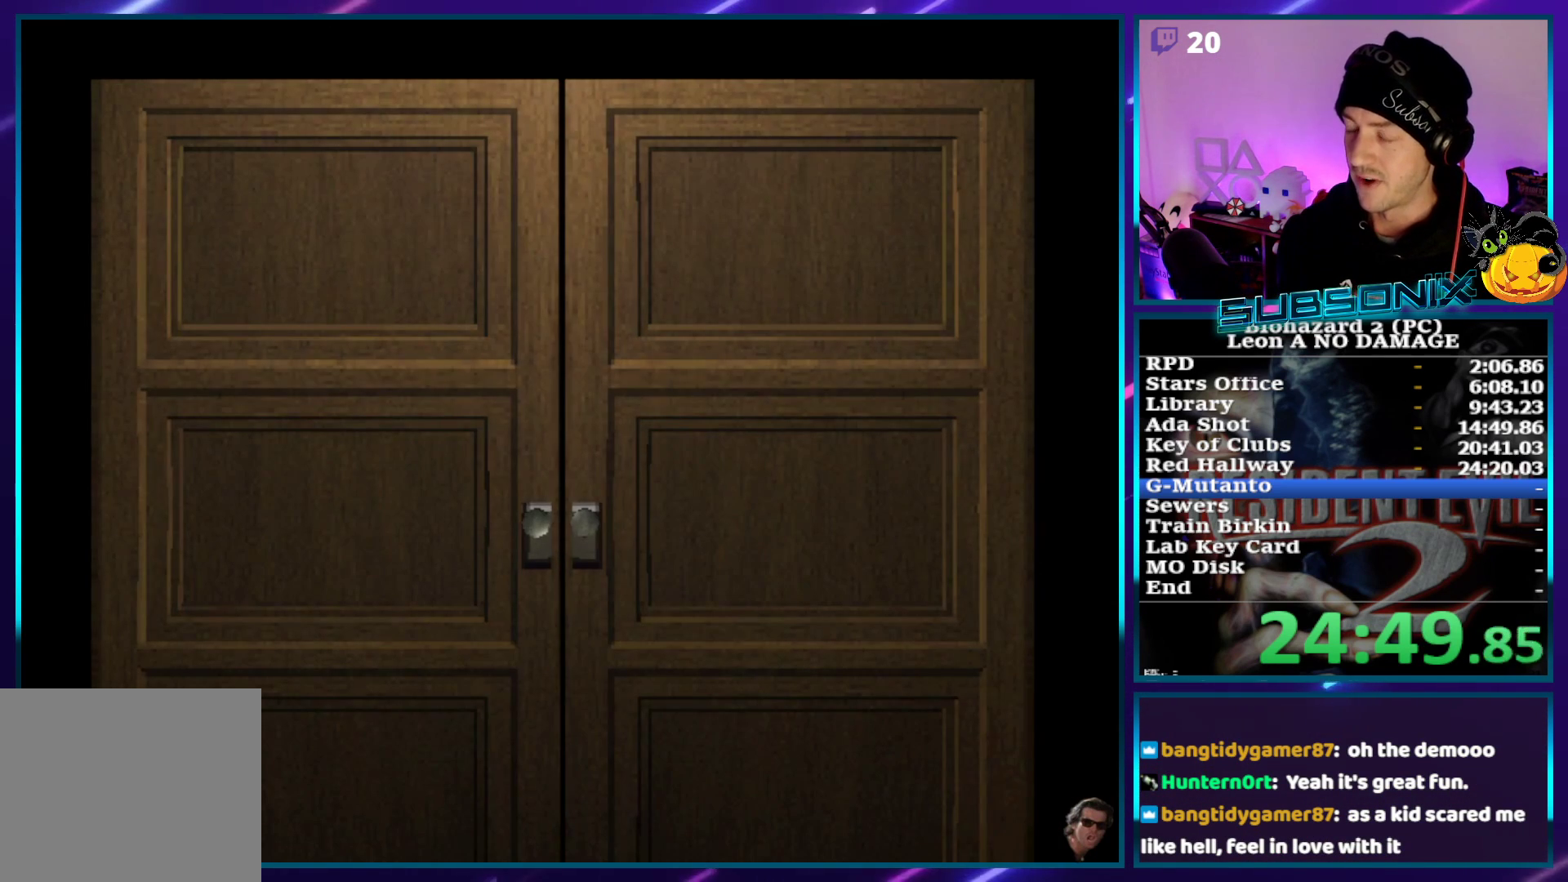
{"buttons": ["SQUARE", "DPAD_UP", "DPAD_LEFT"], "left_stick": "center", "right_stick": "center", "events": []}
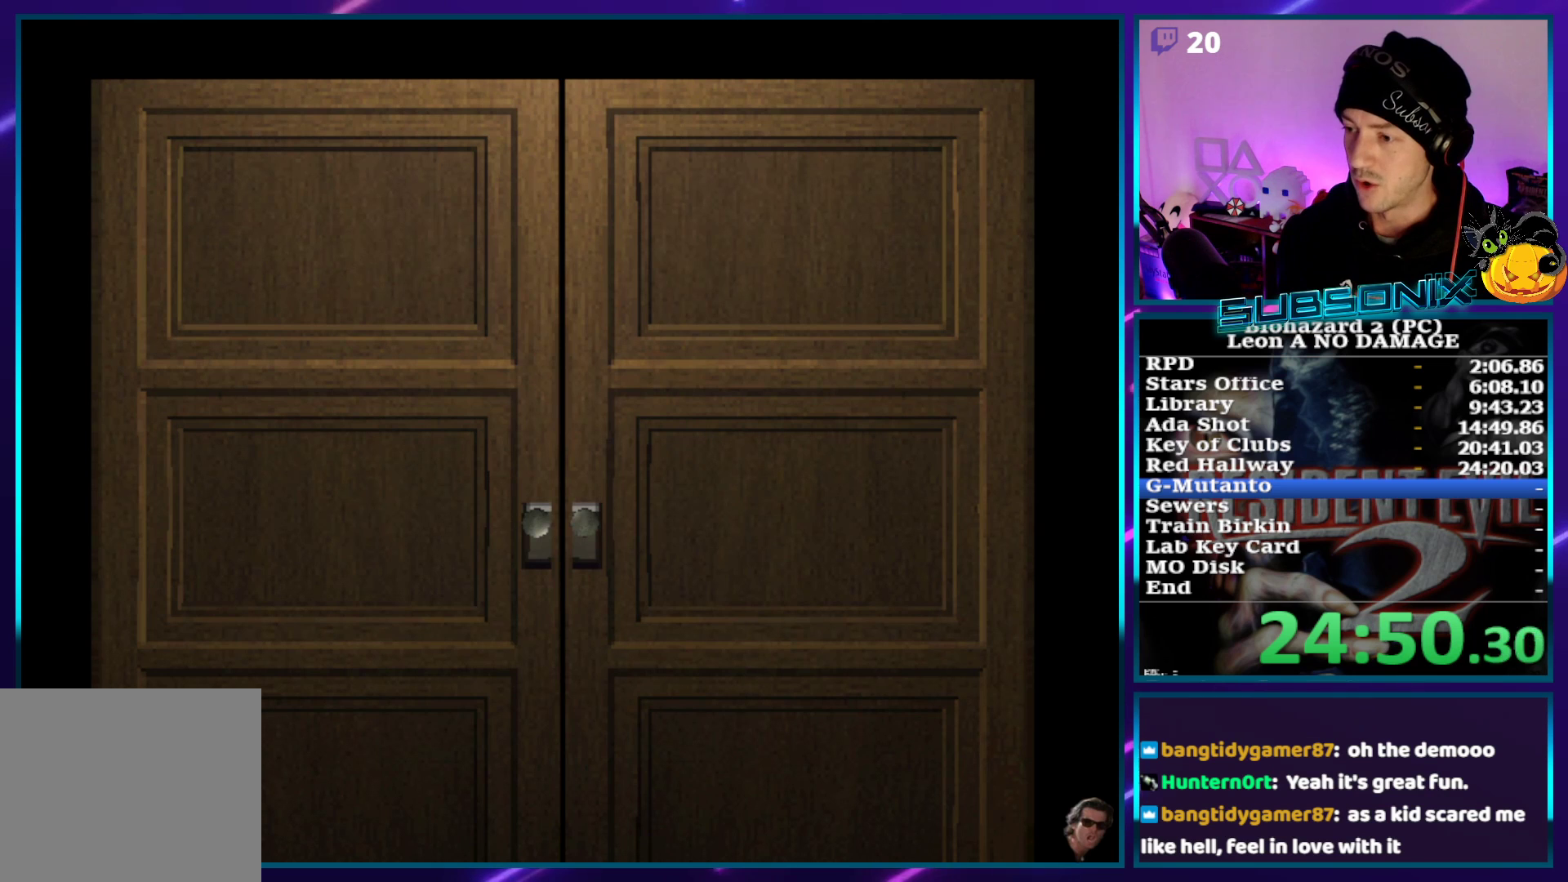
{"buttons": ["SQUARE", "DPAD_UP", "DPAD_LEFT"], "left_stick": "center", "right_stick": "center", "events": []}
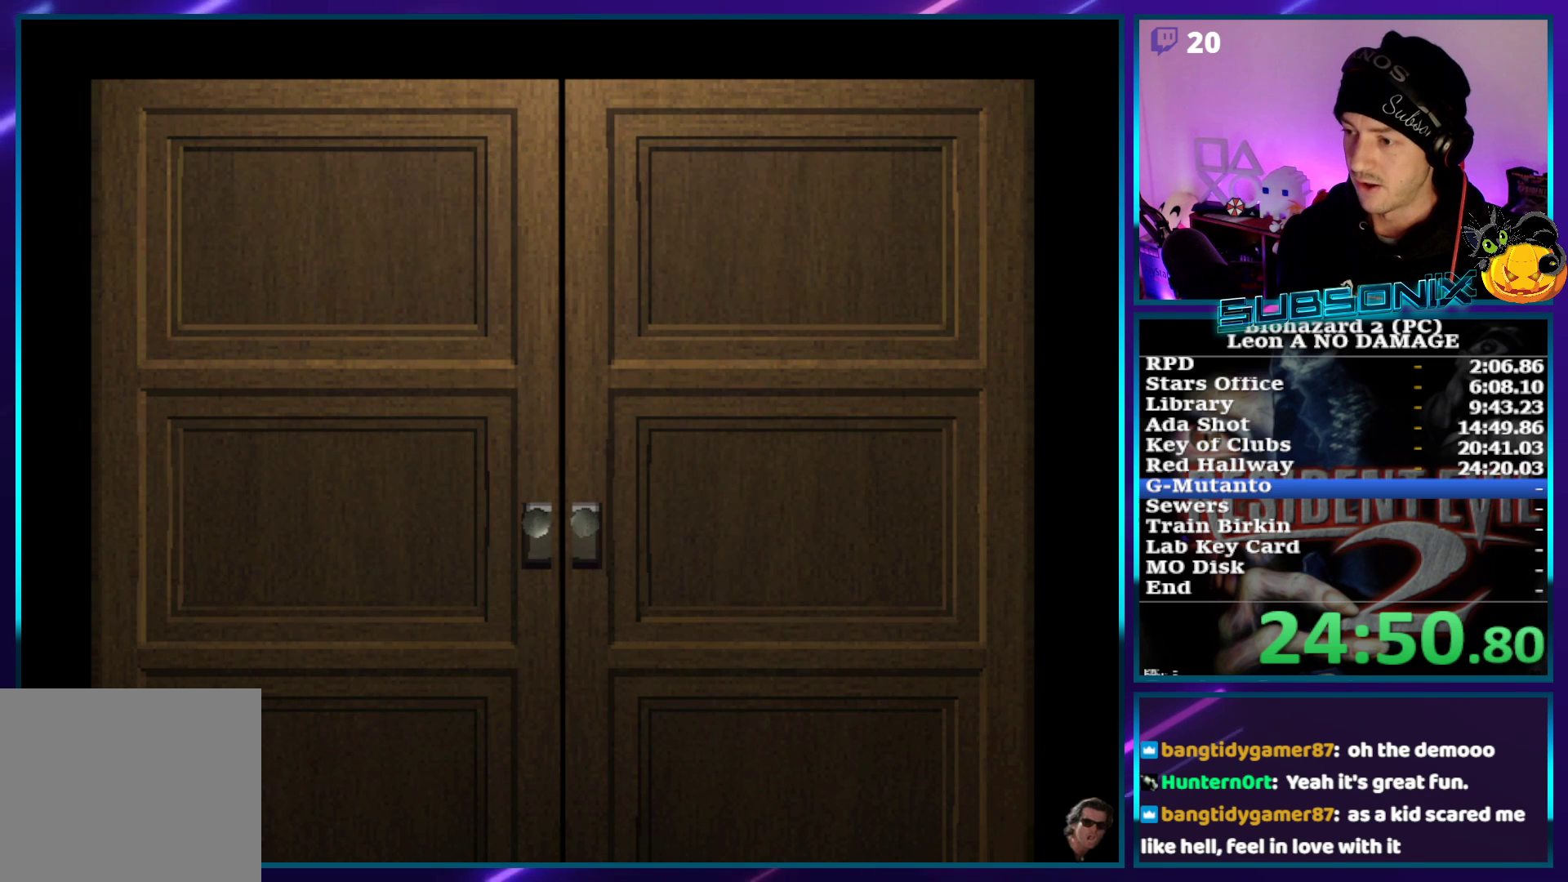
{"buttons": ["SQUARE", "DPAD_UP", "DPAD_LEFT"], "left_stick": "center", "right_stick": "center", "events": [[300, "CROSS", "down"], [450, "CROSS", "up"]]}